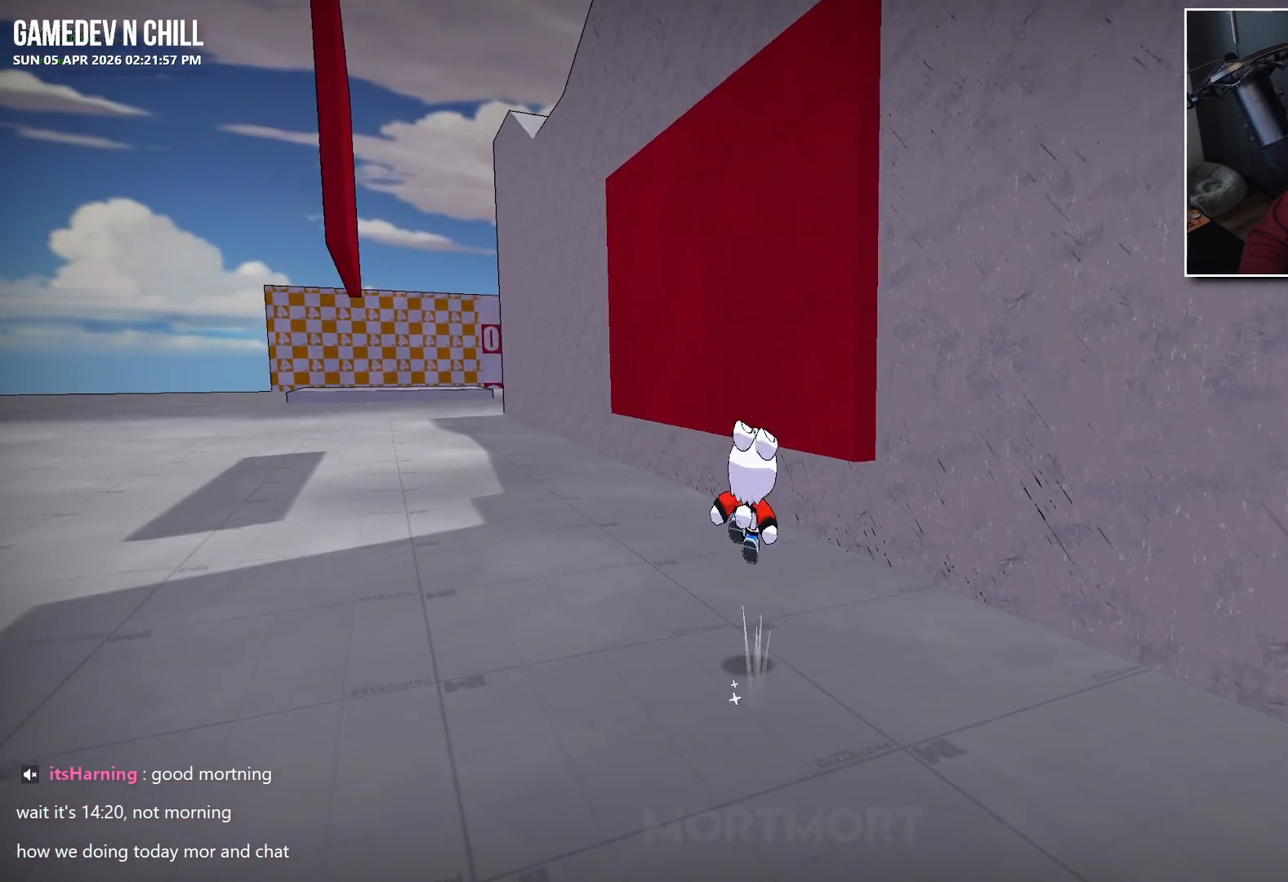
Gameplay with a controller (Xbox layout); each line is a JSON object with the inputs held at the frame after it. "events" lists button and stick changes between this image and that frame as [ms after this image, input, new state], when the widget could be followed in between.
{"buttons": [], "left_stick": "up", "right_stick": "center", "events": [[133, "L2", "up"]]}
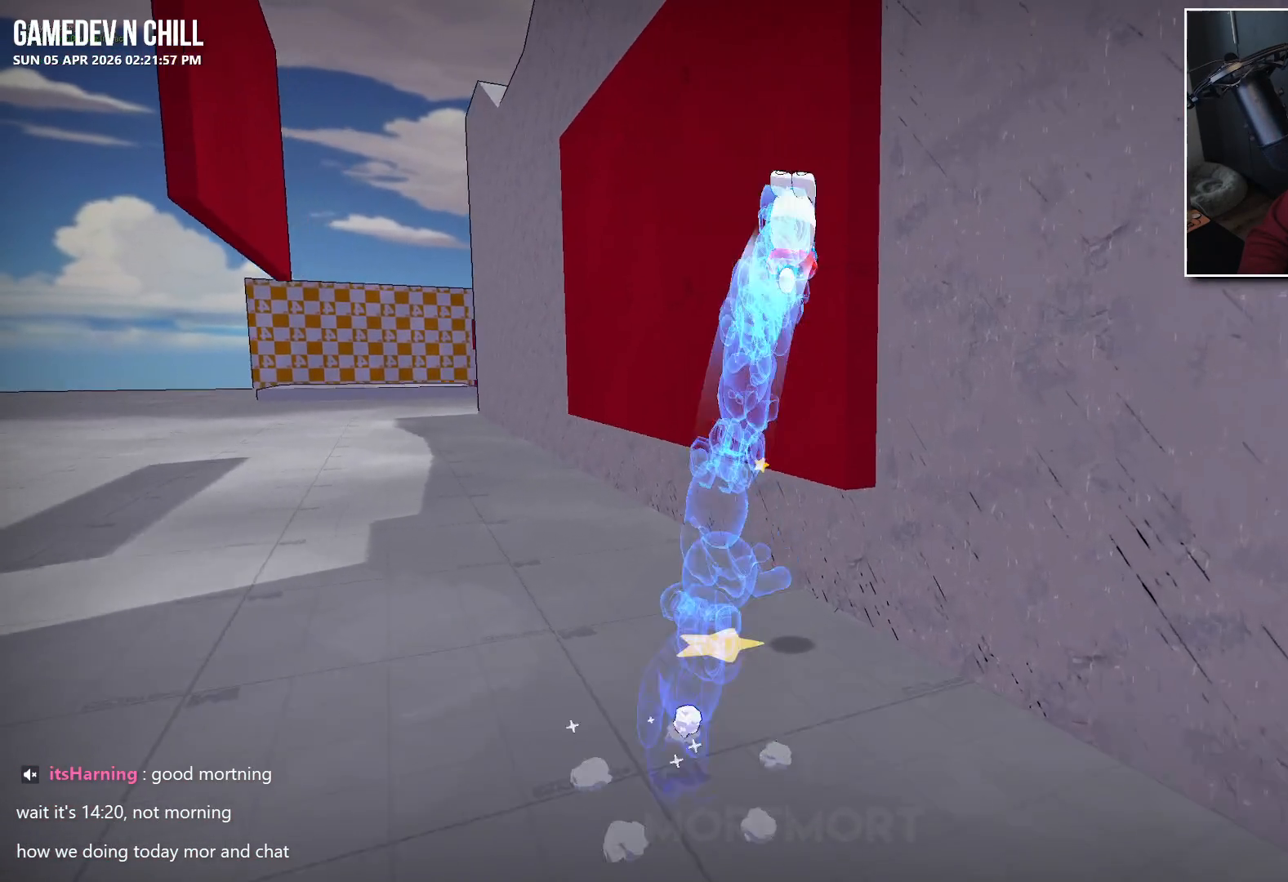
{"buttons": [], "left_stick": "center", "right_stick": "left", "events": [[217, "right_stick", "left"], [383, "left_stick", "center"]]}
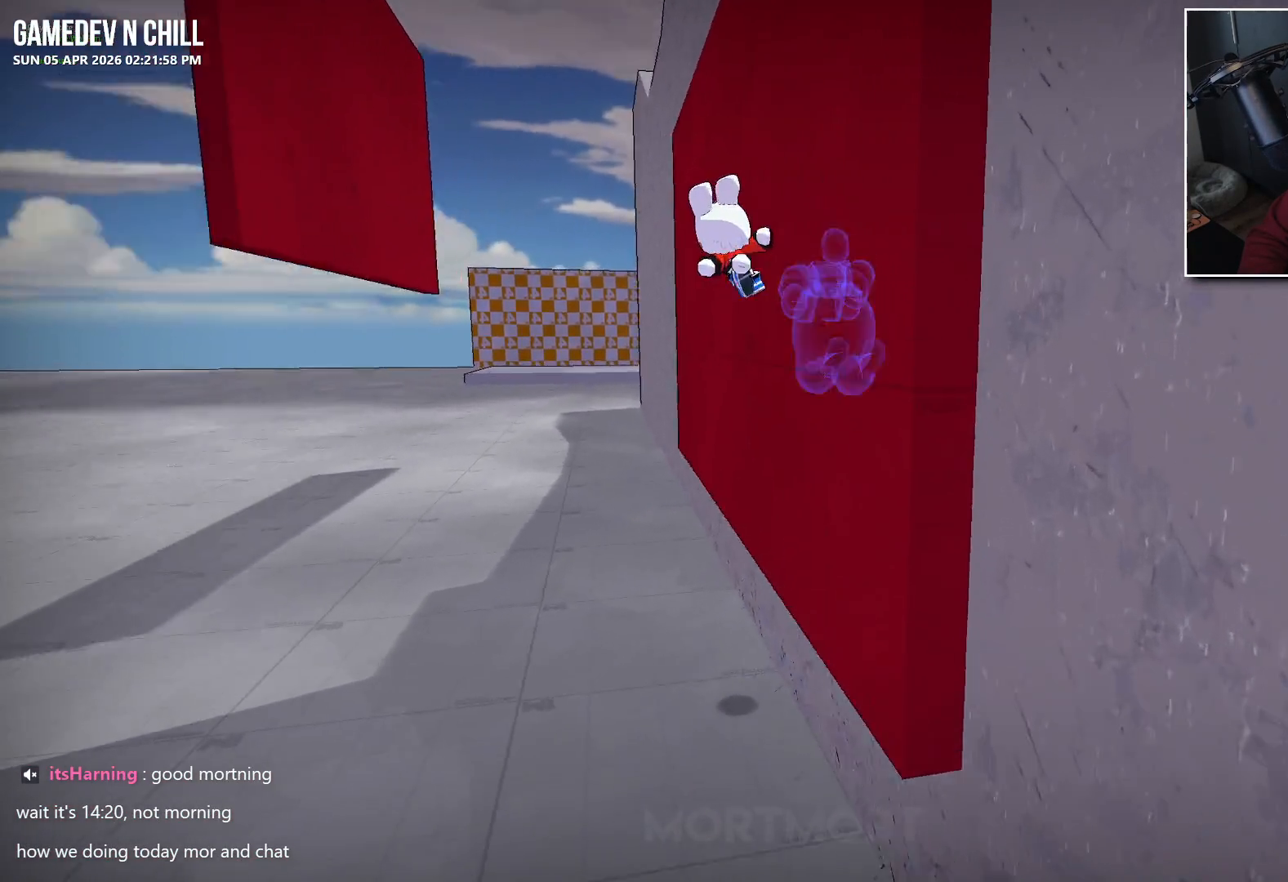
{"buttons": [], "left_stick": "down-left", "right_stick": "right", "events": [[67, "left_stick", "down-left"], [67, "right_stick", "center"], [400, "right_stick", "right"]]}
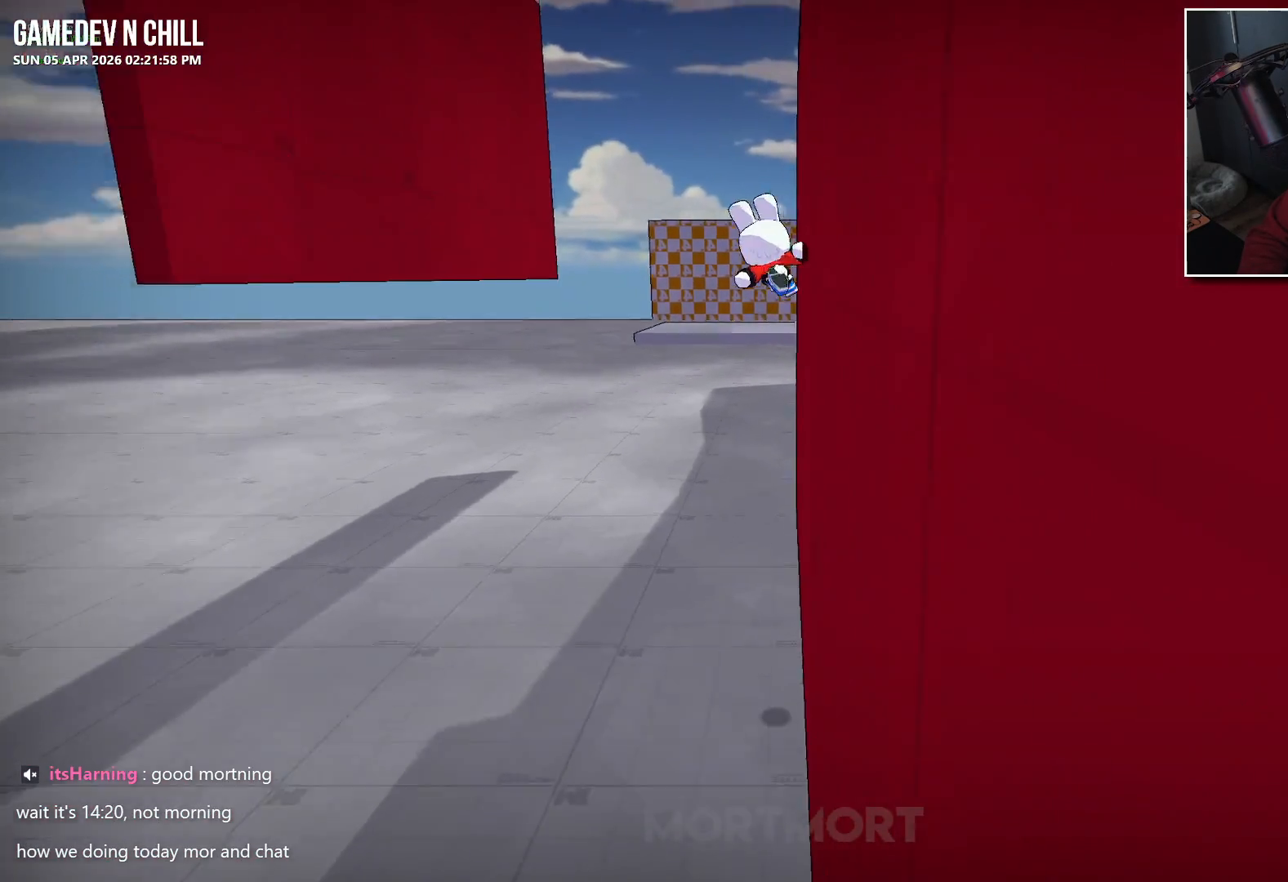
{"buttons": [], "left_stick": "left", "right_stick": "center", "events": [[17, "right_stick", "center"], [150, "A", "down"], [333, "A", "up"], [467, "left_stick", "left"]]}
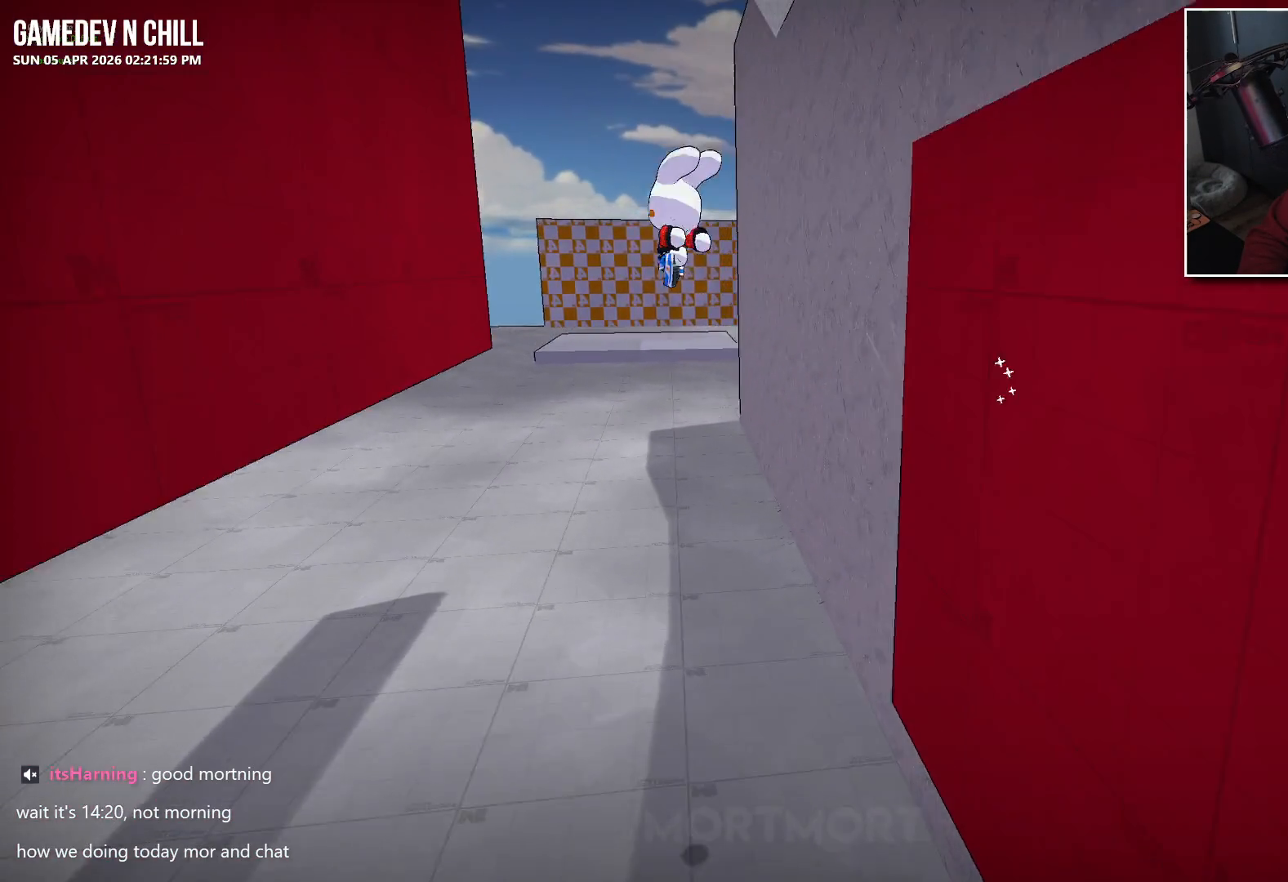
{"buttons": [], "left_stick": "up", "right_stick": "down-left", "events": [[100, "A", "down"], [217, "A", "up"], [350, "left_stick", "up-left"], [350, "right_stick", "down-left"], [483, "left_stick", "up"]]}
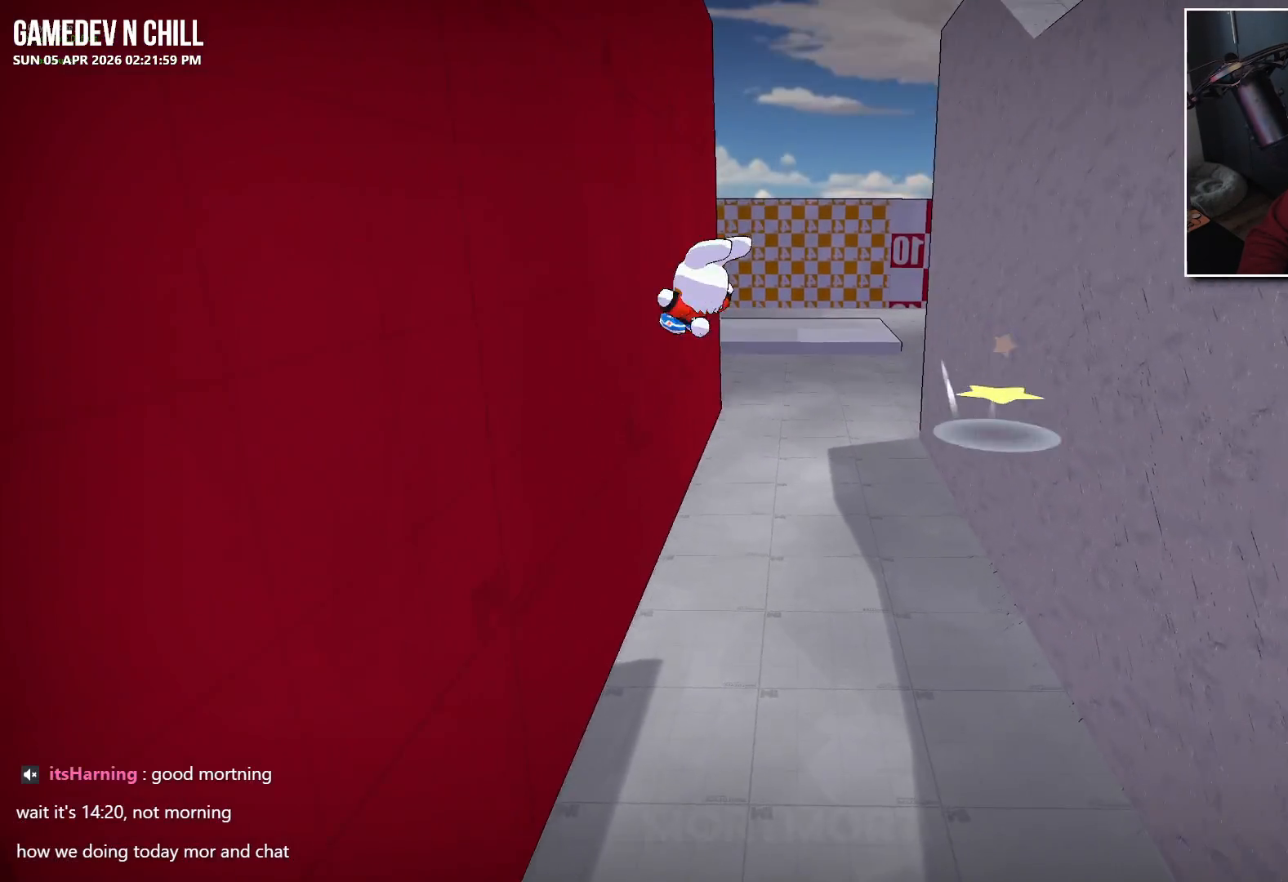
{"buttons": [], "left_stick": "center", "right_stick": "center", "events": [[17, "right_stick", "center"], [400, "A", "down"], [400, "left_stick", "center"], [483, "A", "up"]]}
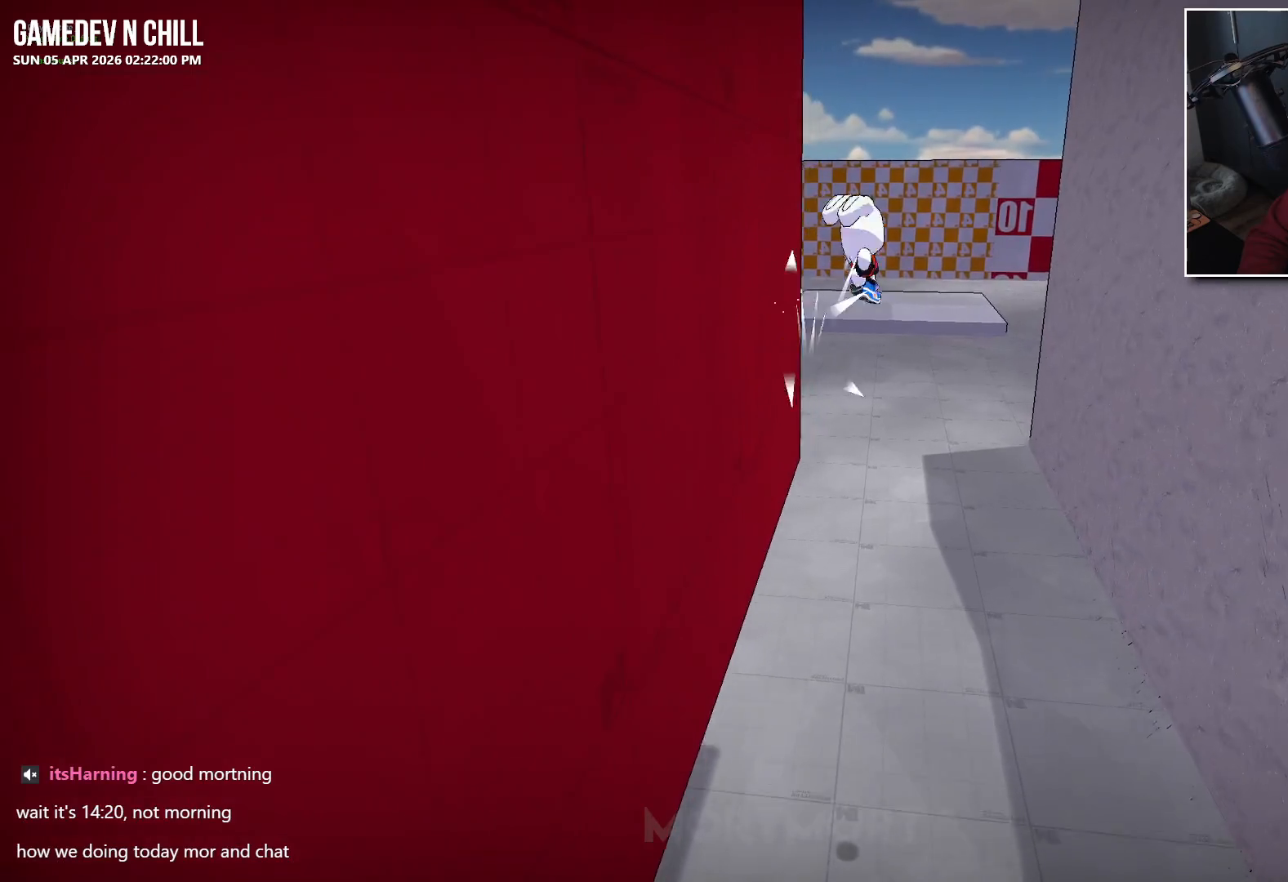
{"buttons": [], "left_stick": "down", "right_stick": "right", "events": [[217, "left_stick", "left"], [267, "right_stick", "right"], [417, "left_stick", "down"]]}
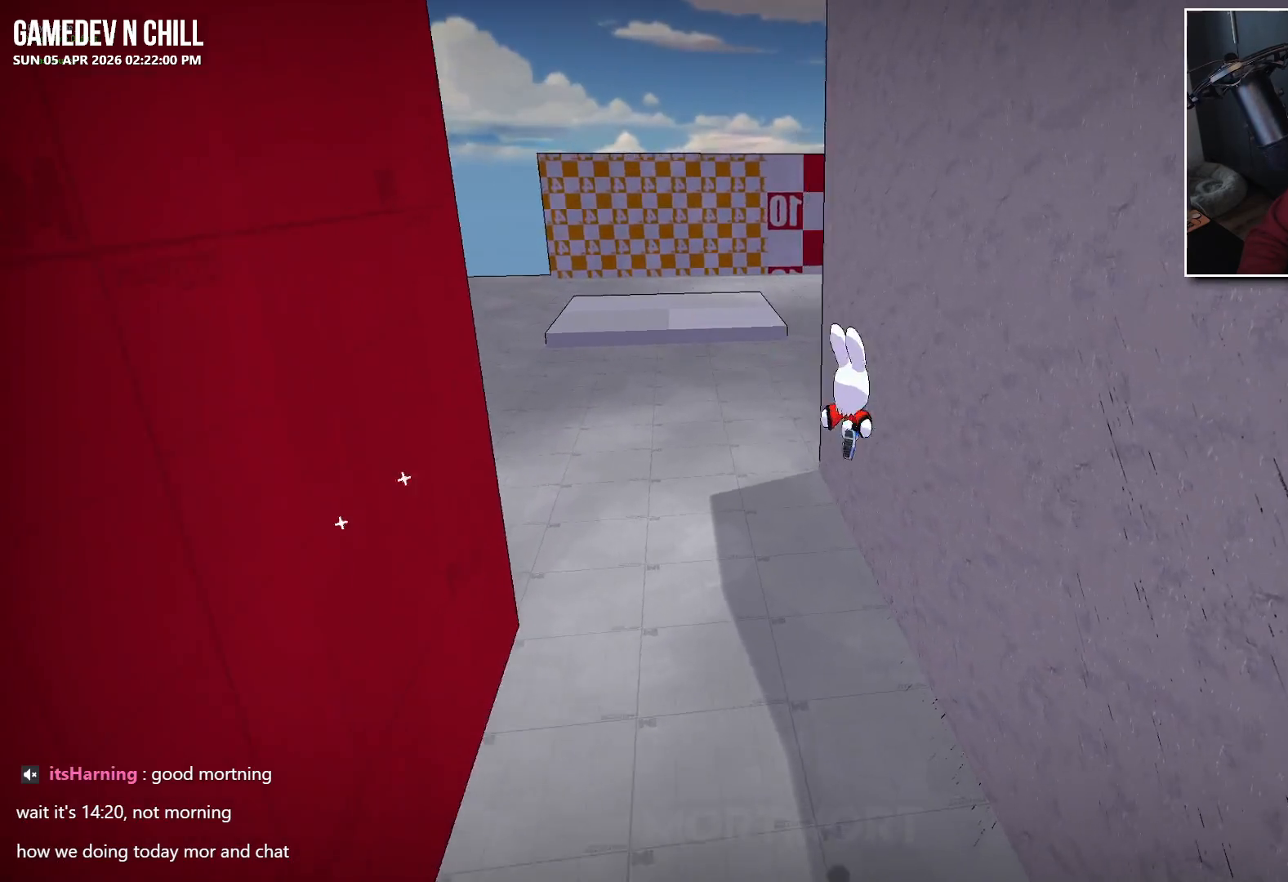
{"buttons": [], "left_stick": "up-right", "right_stick": "right", "events": [[67, "left_stick", "down-right"], [117, "right_stick", "up-right"], [200, "left_stick", "right"], [283, "right_stick", "right"], [483, "left_stick", "up-right"]]}
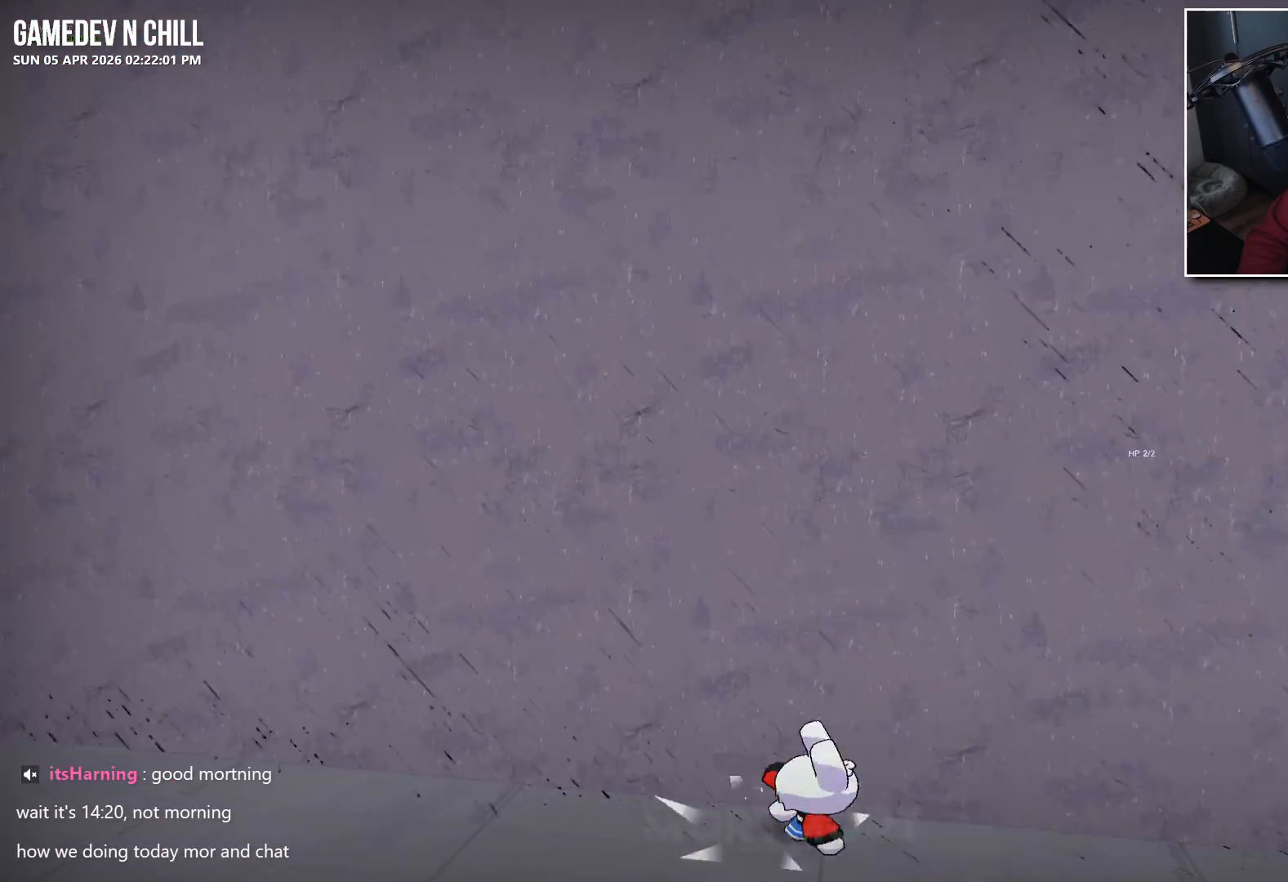
{"buttons": [], "left_stick": "up-right", "right_stick": "center", "events": [[383, "right_stick", "center"]]}
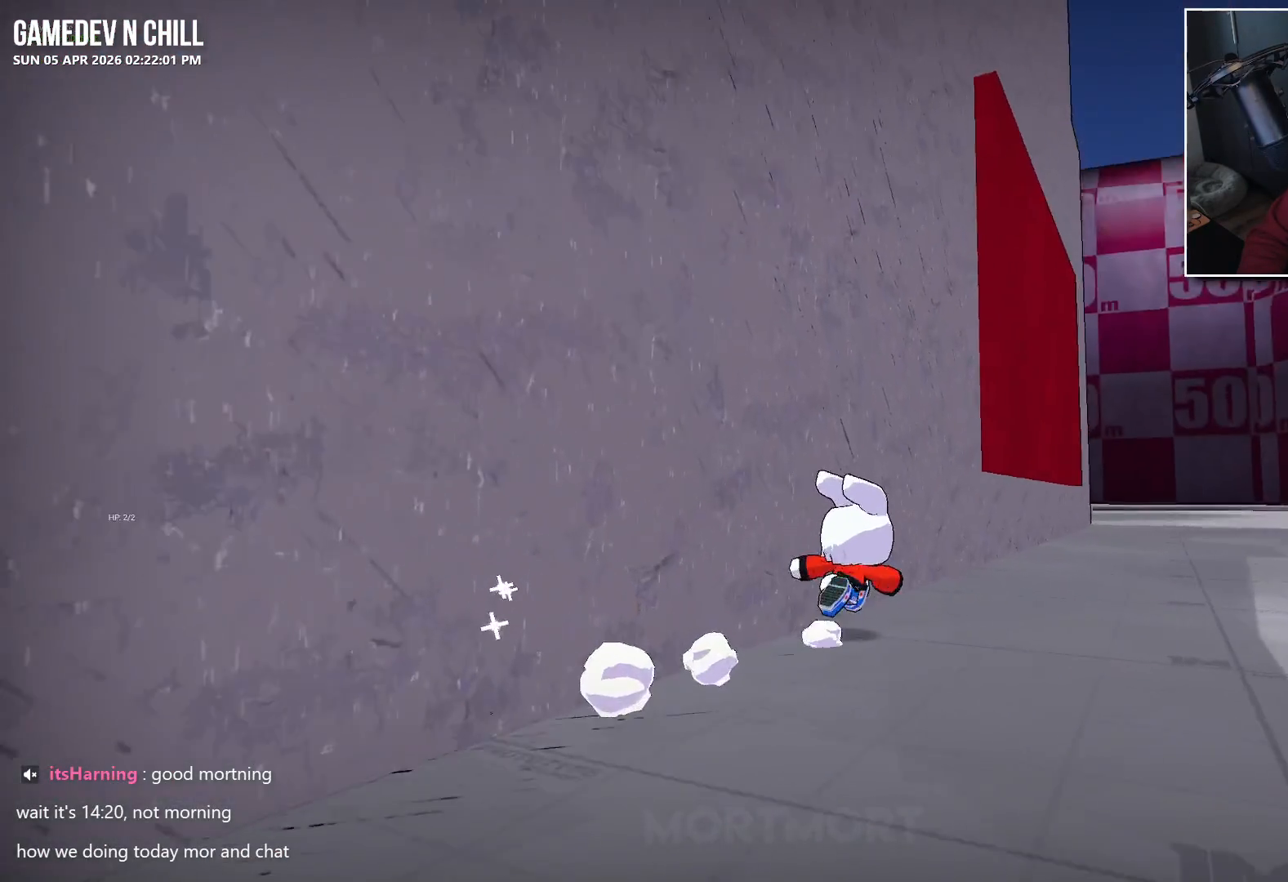
{"buttons": [], "left_stick": "up-right", "right_stick": "center", "events": [[183, "right_stick", "down"], [350, "right_stick", "center"]]}
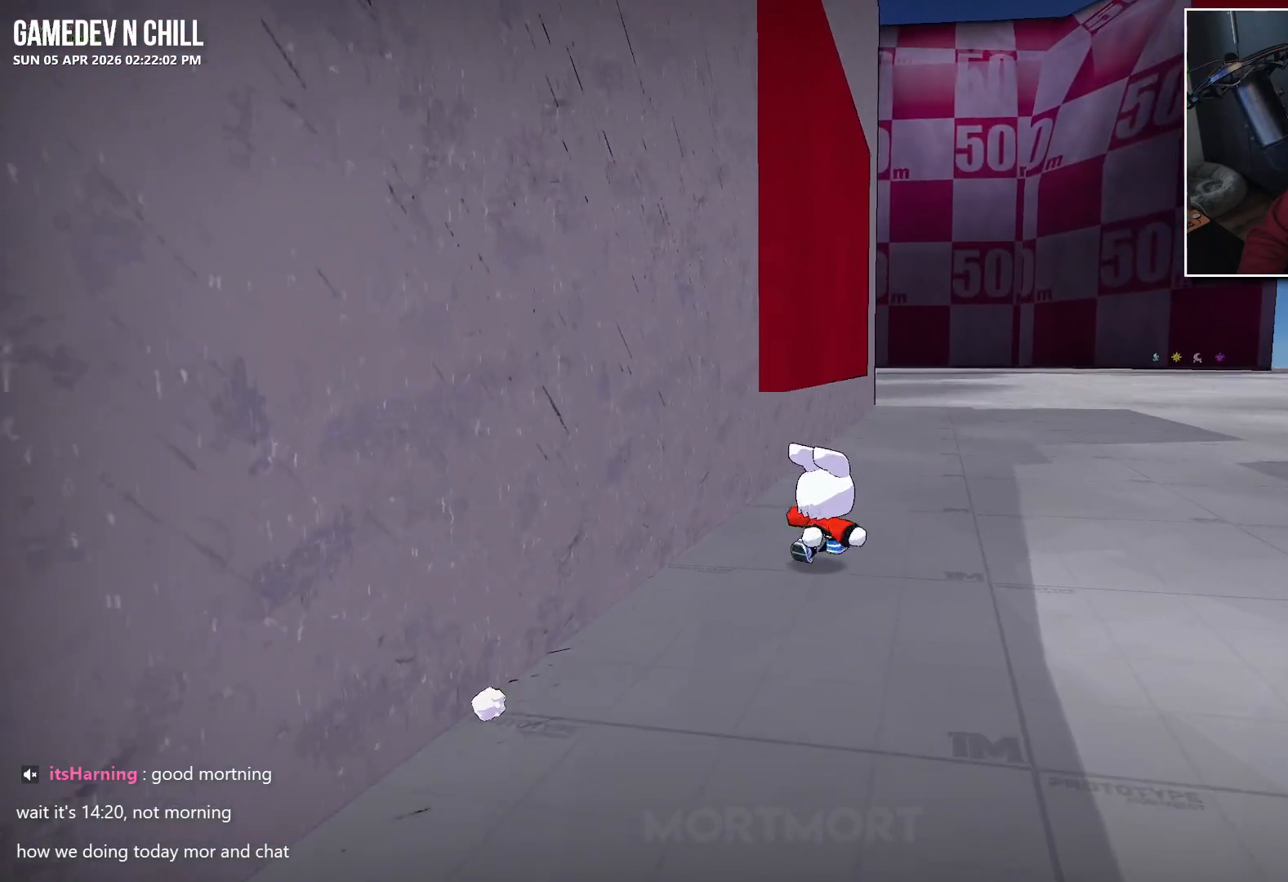
{"buttons": [], "left_stick": "up", "right_stick": "center", "events": [[83, "left_stick", "up"], [300, "A", "down"], [400, "A", "up"]]}
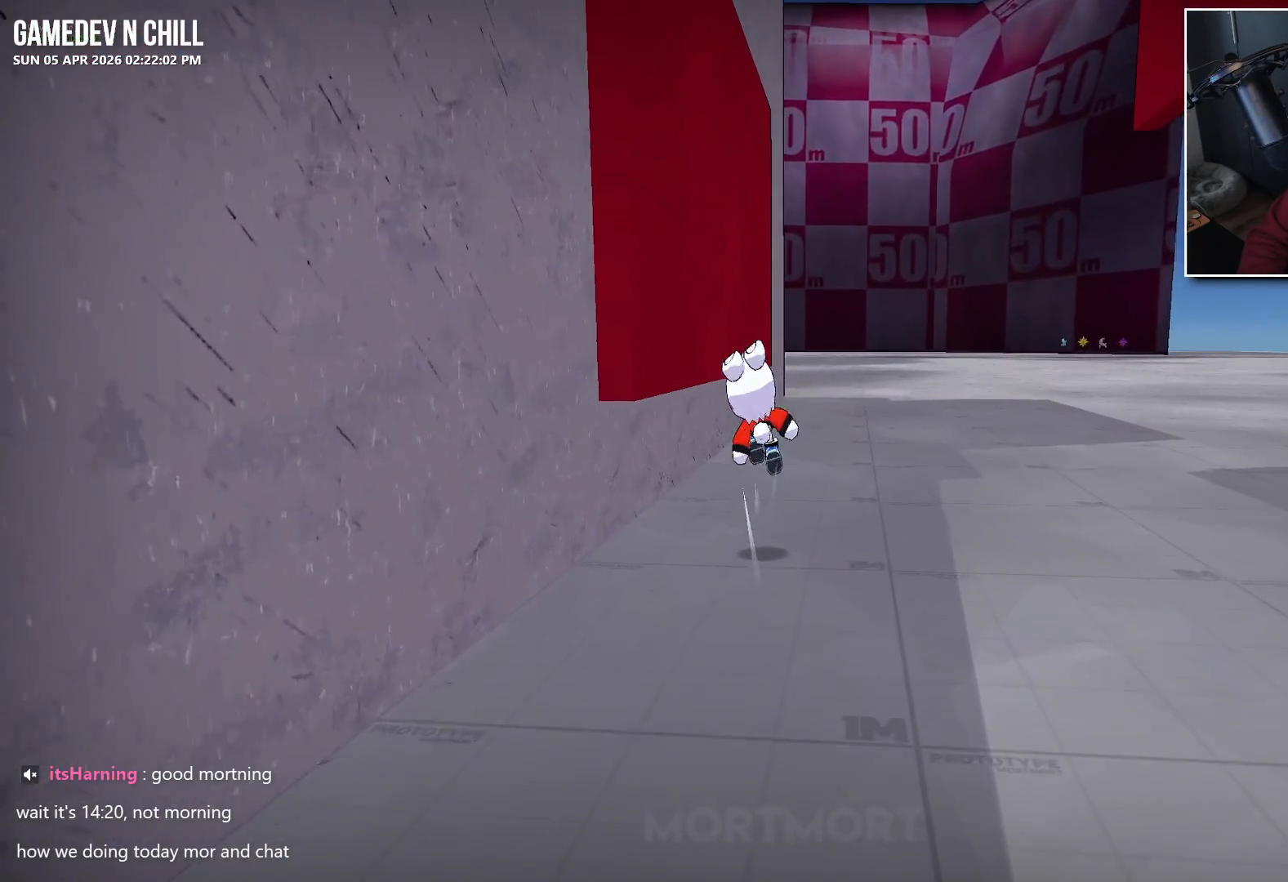
{"buttons": [], "left_stick": "up-left", "right_stick": "center", "events": [[100, "A", "down"], [133, "left_stick", "up-left"], [150, "X", "down"], [217, "A", "up"], [250, "X", "up"]]}
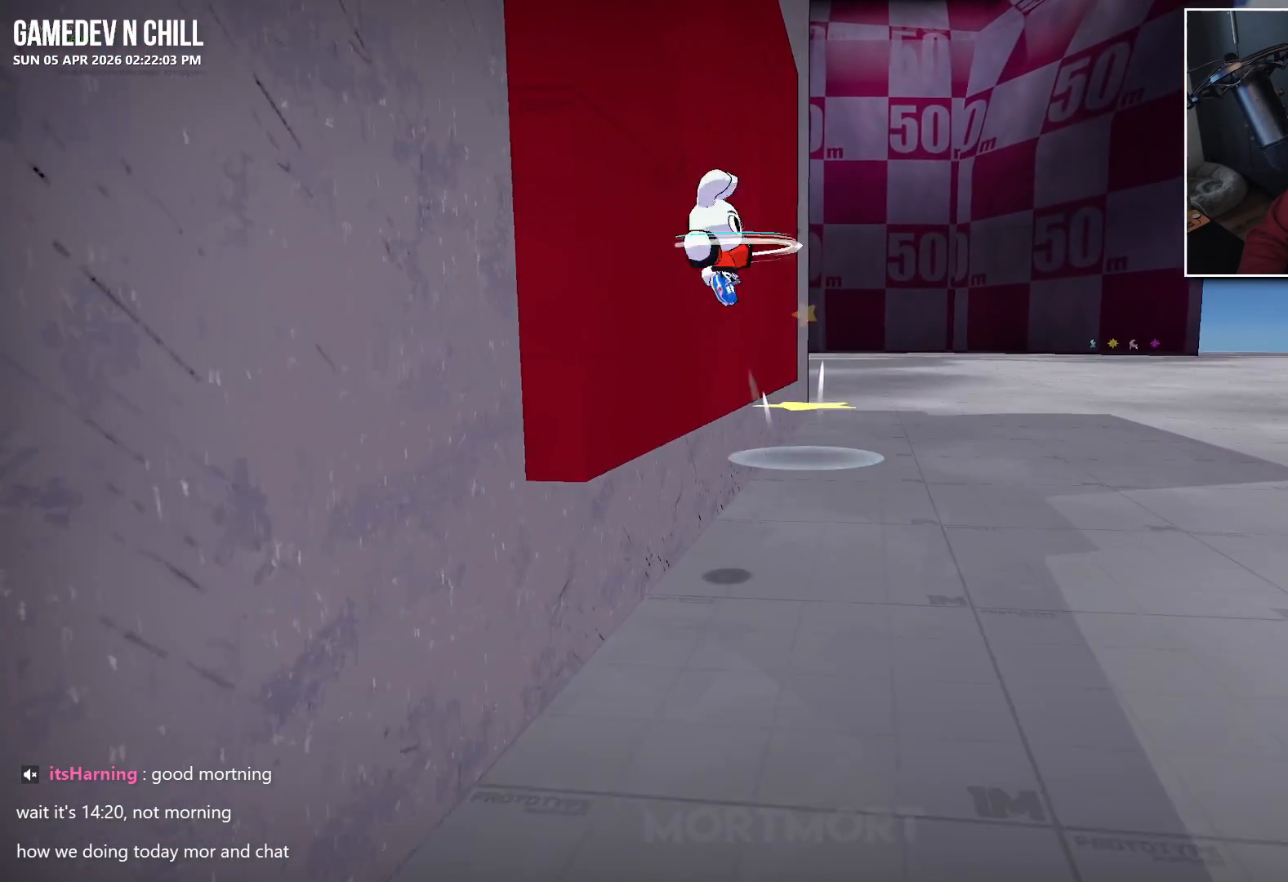
{"buttons": [], "left_stick": "up-left", "right_stick": "center", "events": []}
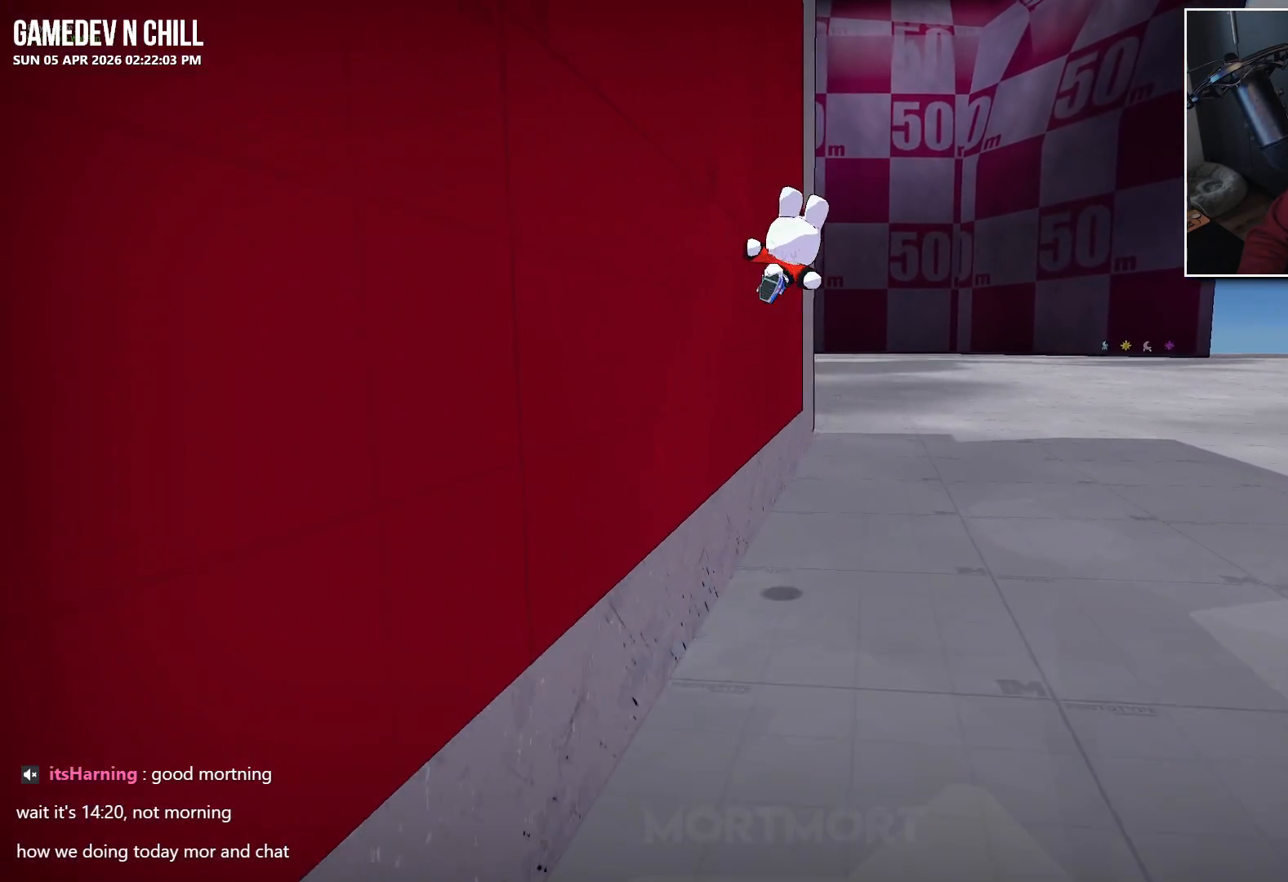
{"buttons": [], "left_stick": "center", "right_stick": "left", "events": [[317, "left_stick", "center"], [467, "right_stick", "left"]]}
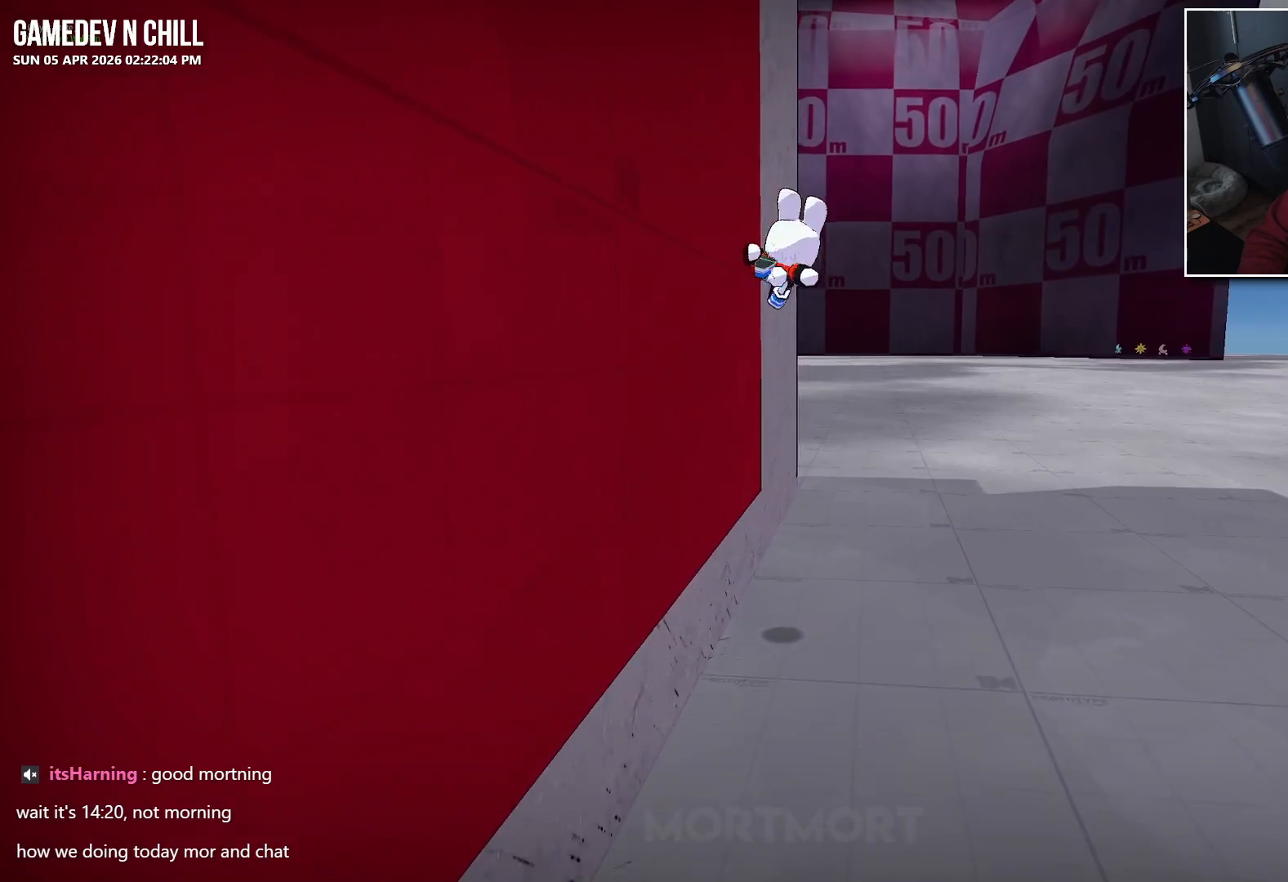
{"buttons": [], "left_stick": "down-left", "right_stick": "left", "events": [[200, "left_stick", "down"], [433, "left_stick", "down-left"]]}
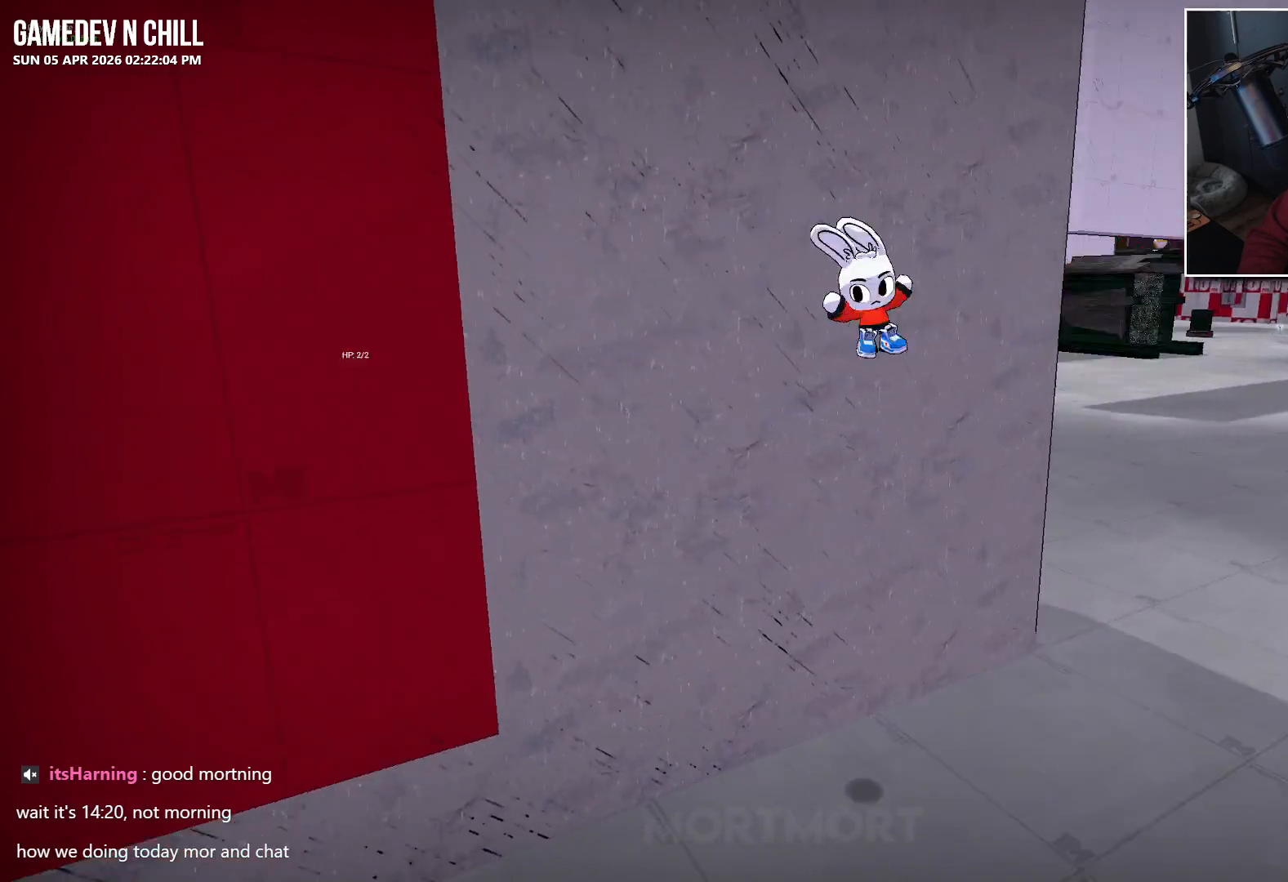
{"buttons": [], "left_stick": "up-left", "right_stick": "center", "events": [[17, "left_stick", "left"], [200, "left_stick", "up-left"], [367, "right_stick", "center"]]}
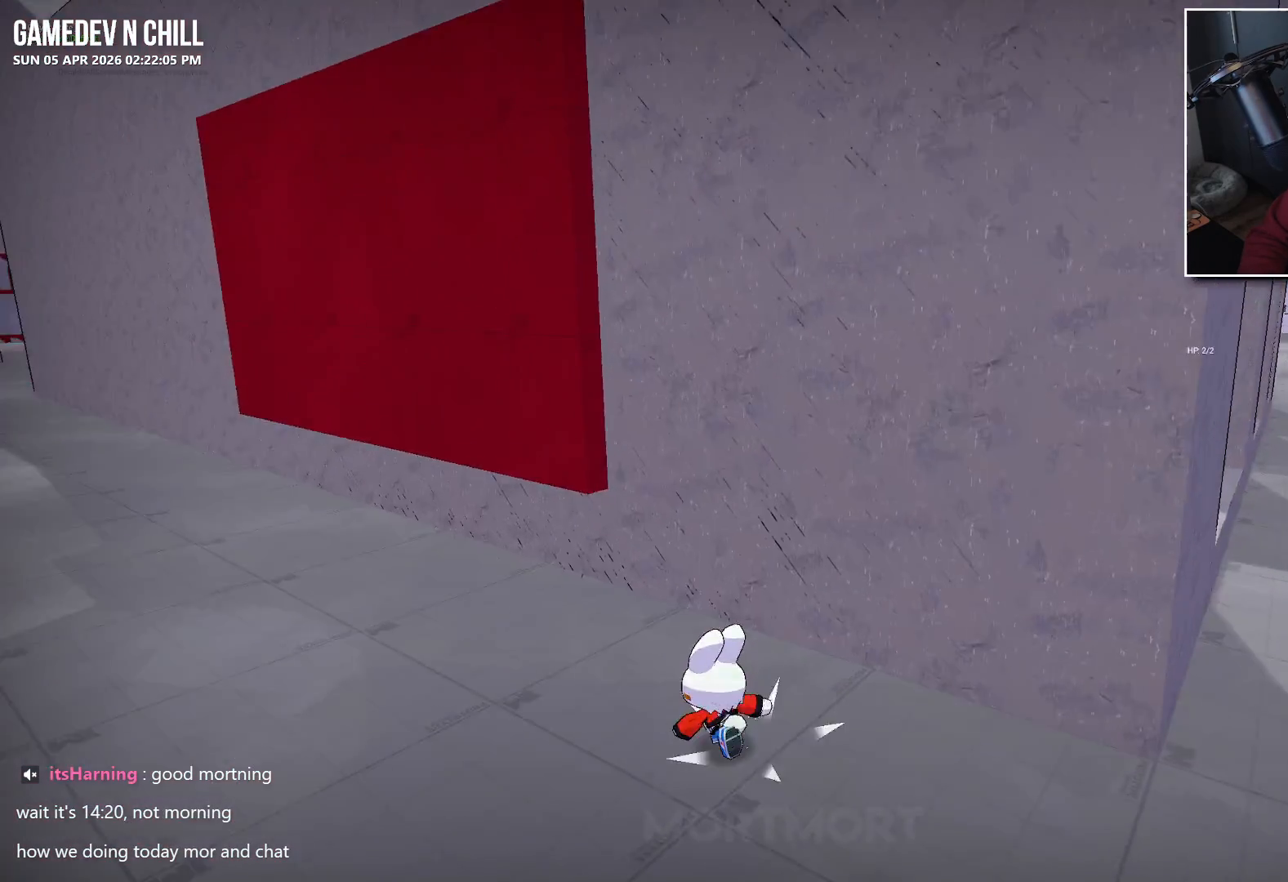
{"buttons": ["L2"], "left_stick": "up", "right_stick": "center", "events": [[100, "A", "down"], [150, "A", "up"], [450, "left_stick", "up"], [483, "L2", "down"]]}
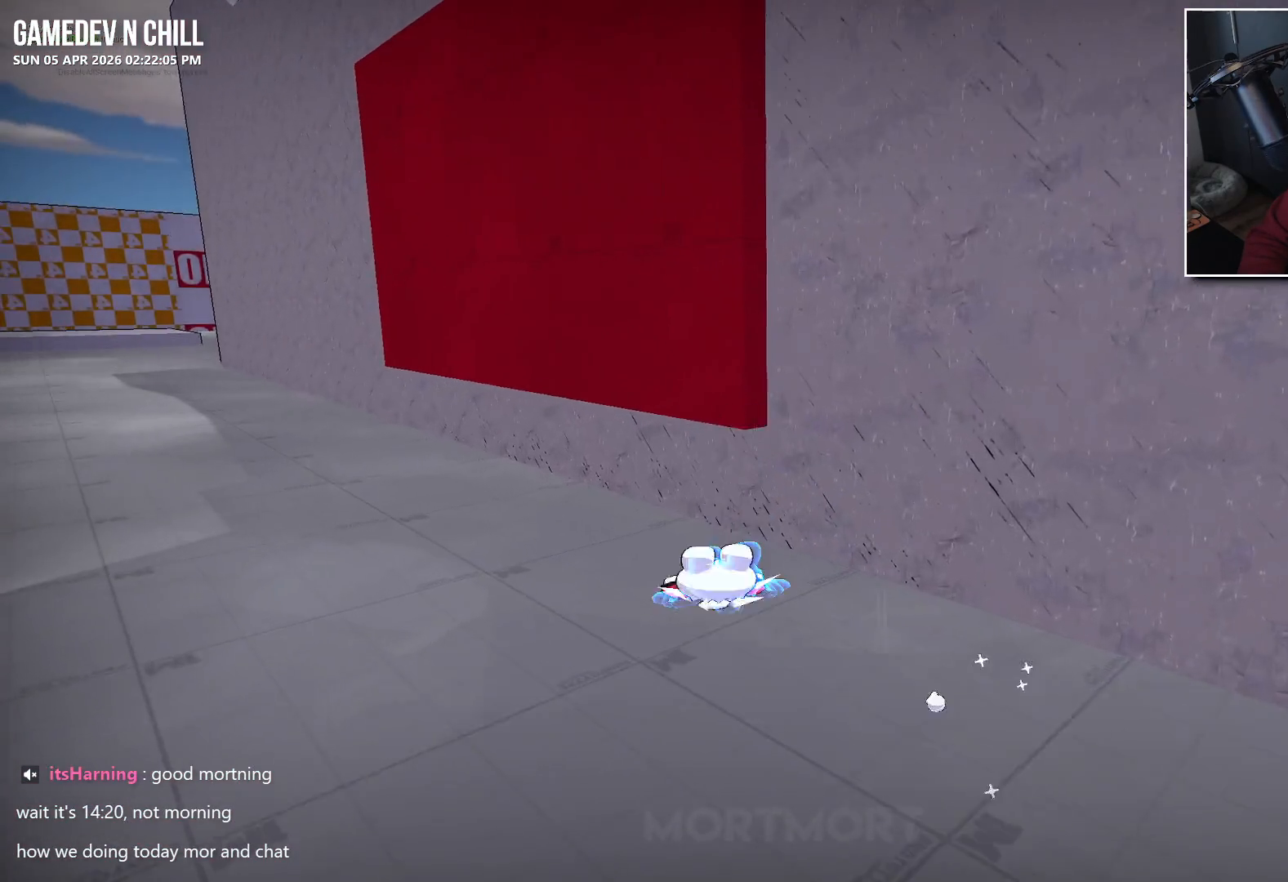
{"buttons": [], "left_stick": "up", "right_stick": "center", "events": [[133, "L2", "up"]]}
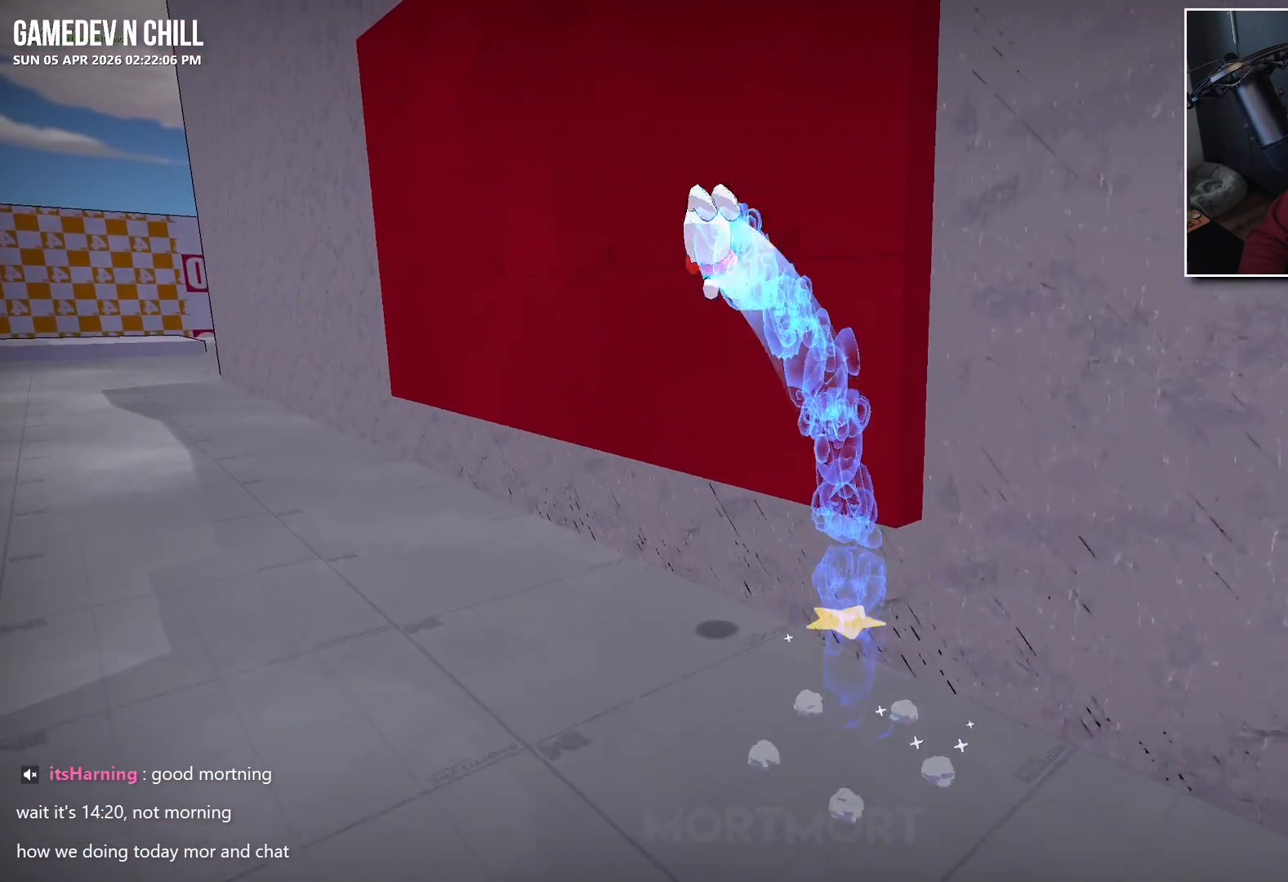
{"buttons": [], "left_stick": "up", "right_stick": "center", "events": []}
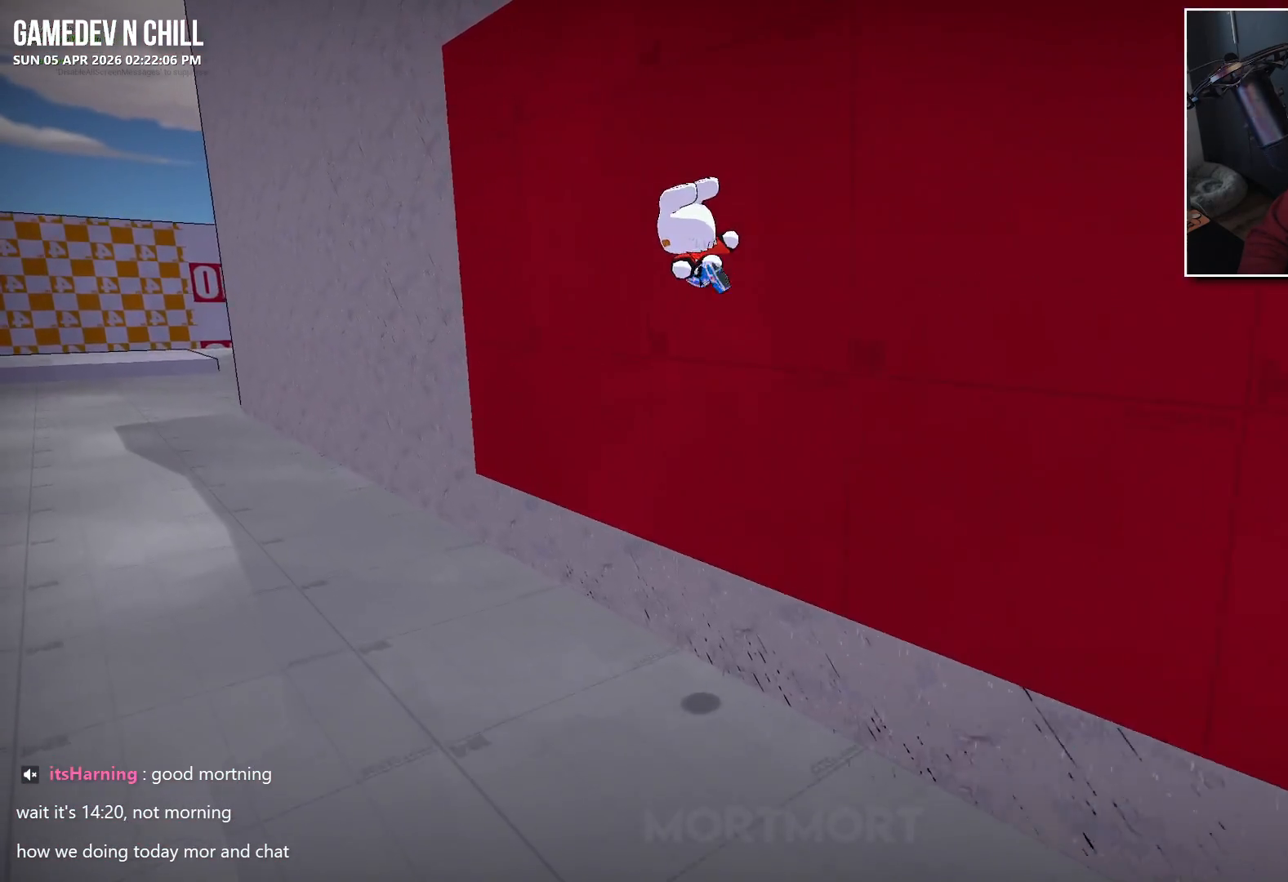
{"buttons": [], "left_stick": "center", "right_stick": "right", "events": [[200, "left_stick", "center"], [350, "right_stick", "right"]]}
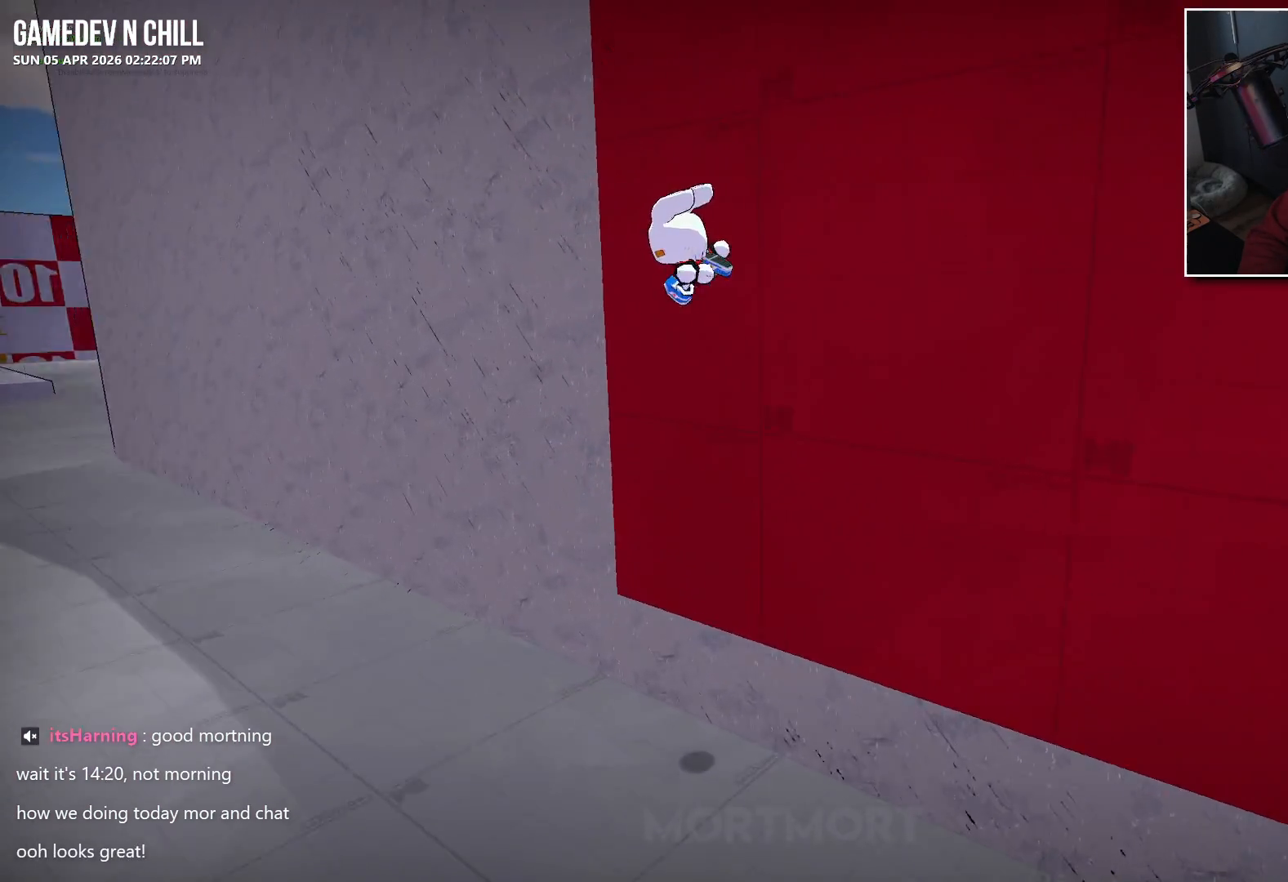
{"buttons": [], "left_stick": "down", "right_stick": "right", "events": [[217, "left_stick", "down"]]}
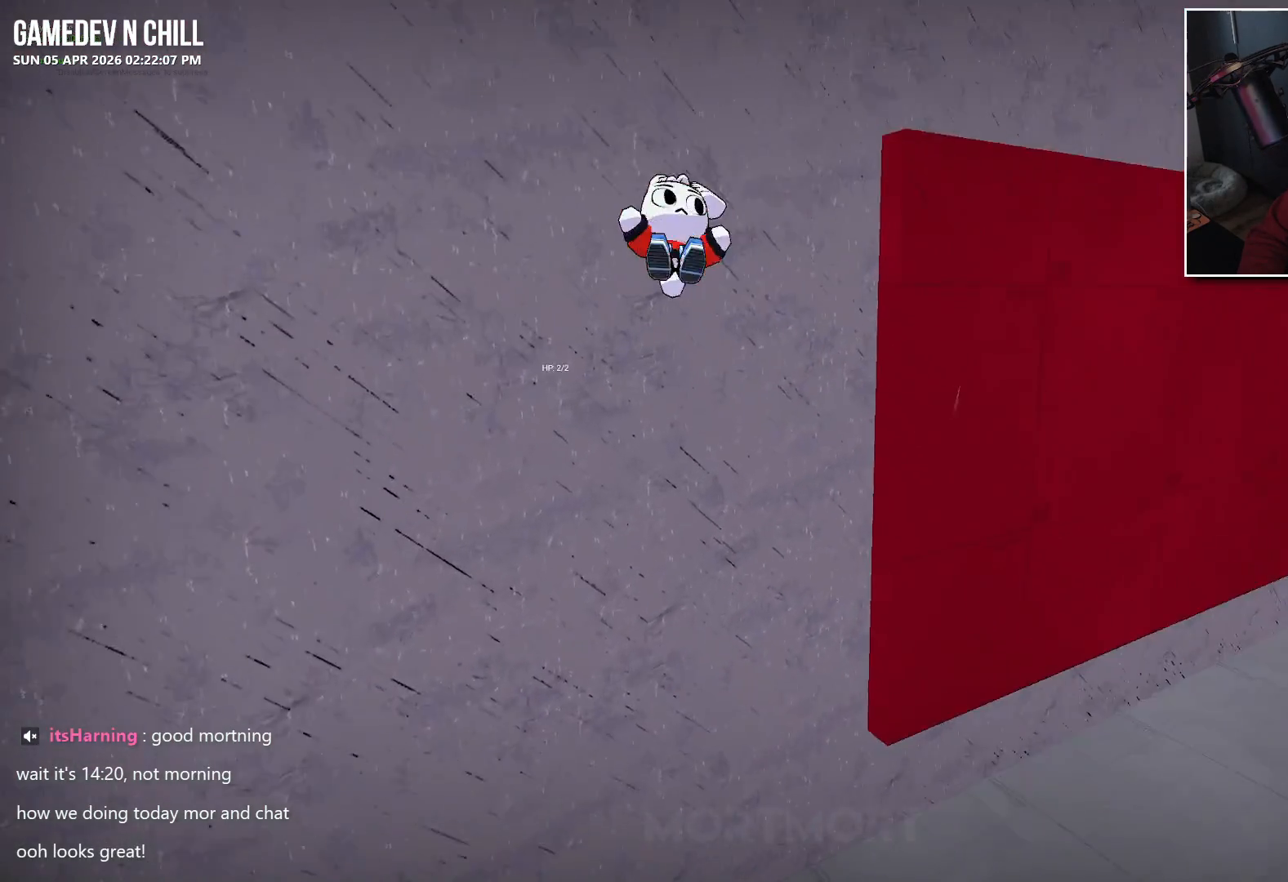
{"buttons": [], "left_stick": "up", "right_stick": "center", "events": [[17, "left_stick", "right"], [183, "right_stick", "center"], [200, "left_stick", "up-right"], [350, "left_stick", "up"]]}
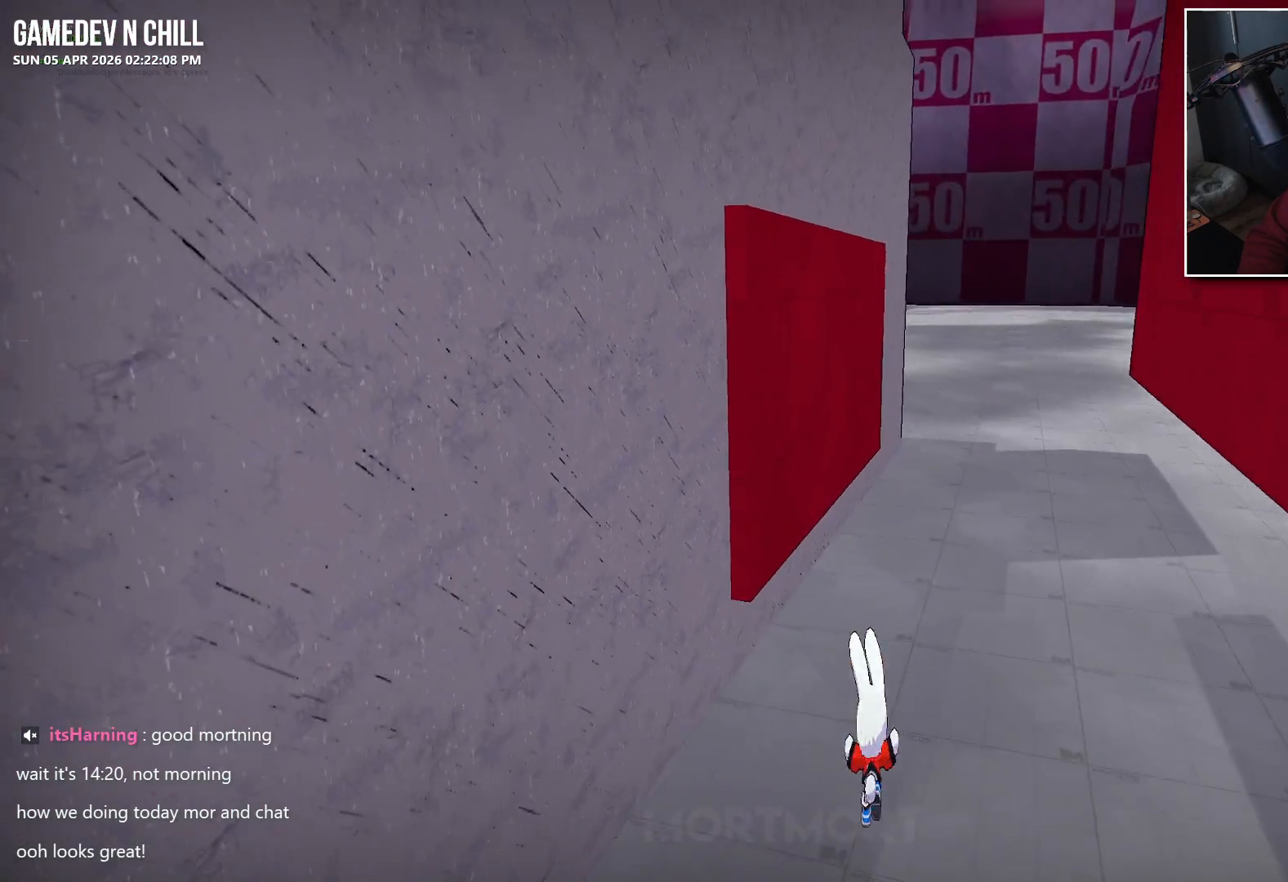
{"buttons": [], "left_stick": "up", "right_stick": "center", "events": [[217, "A", "down"], [400, "A", "up"]]}
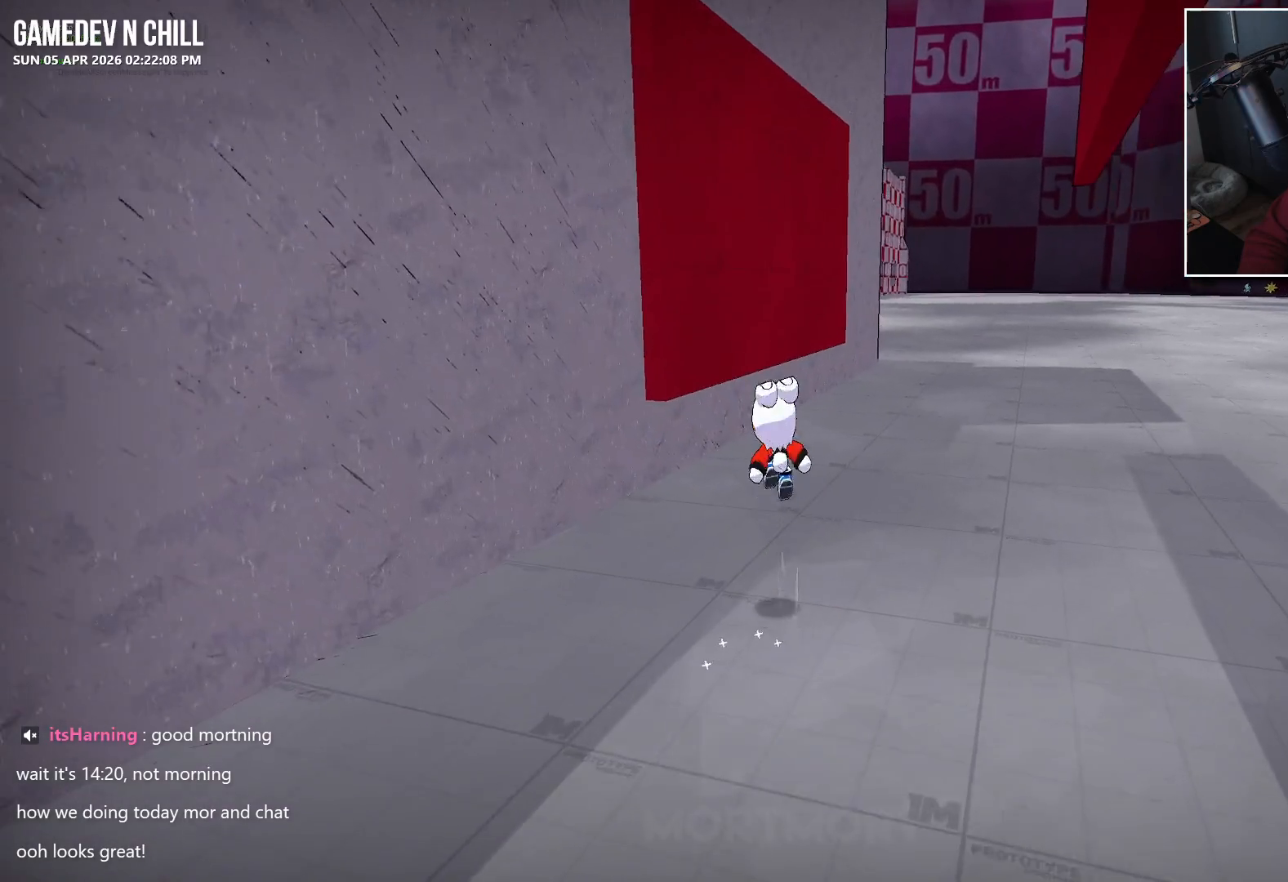
{"buttons": [], "left_stick": "up", "right_stick": "center", "events": [[150, "L2", "down"], [283, "L2", "up"]]}
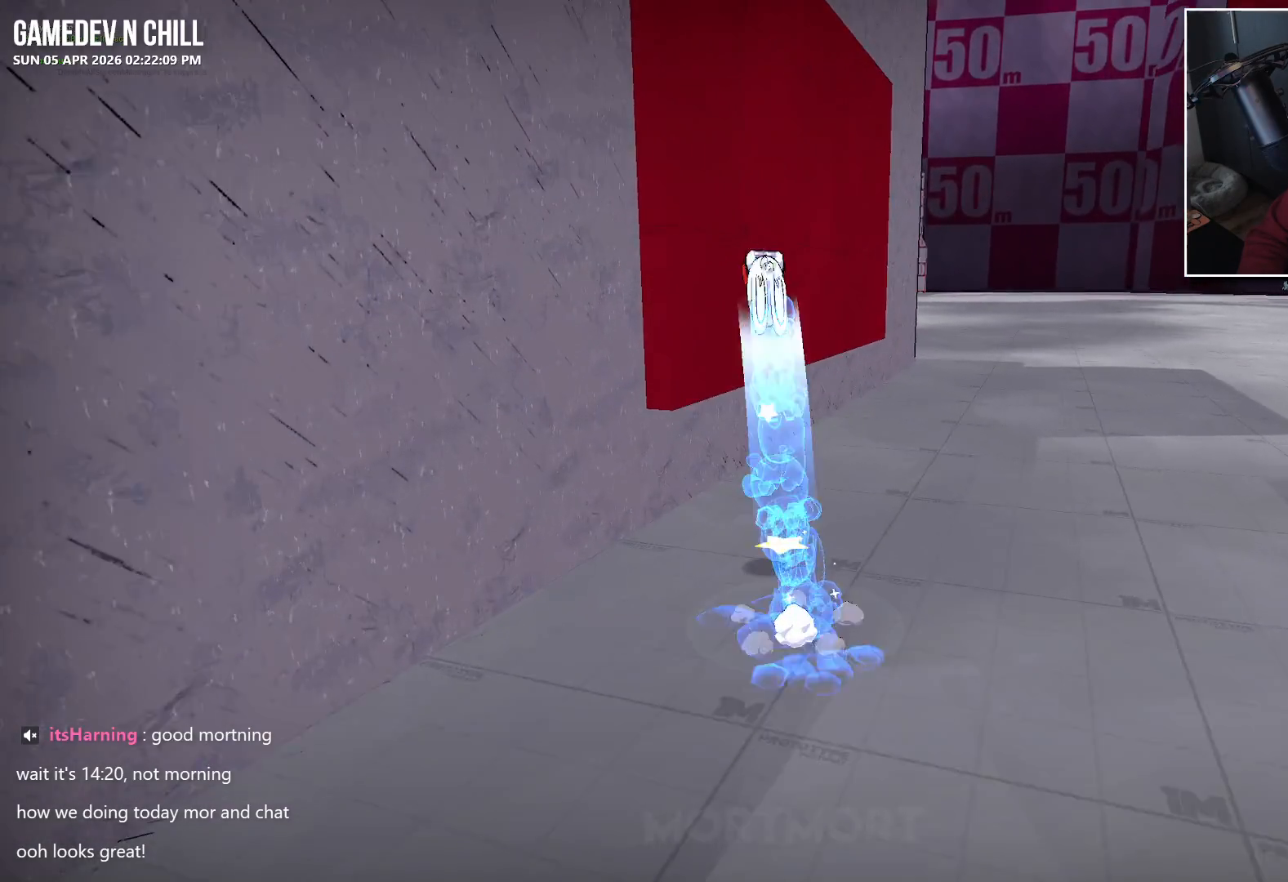
{"buttons": [], "left_stick": "up", "right_stick": "center", "events": []}
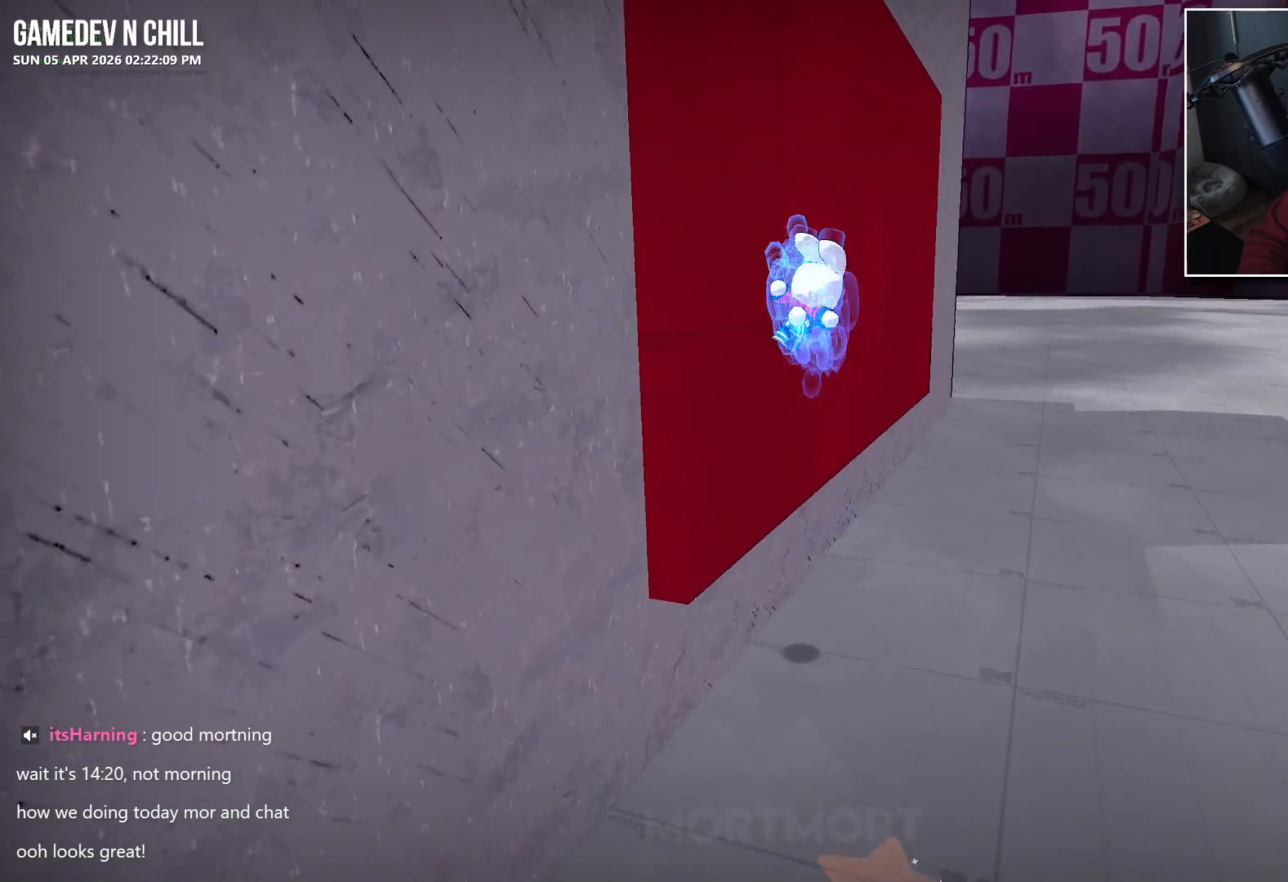
{"buttons": [], "left_stick": "center", "right_stick": "left", "events": [[133, "right_stick", "left"], [450, "left_stick", "center"]]}
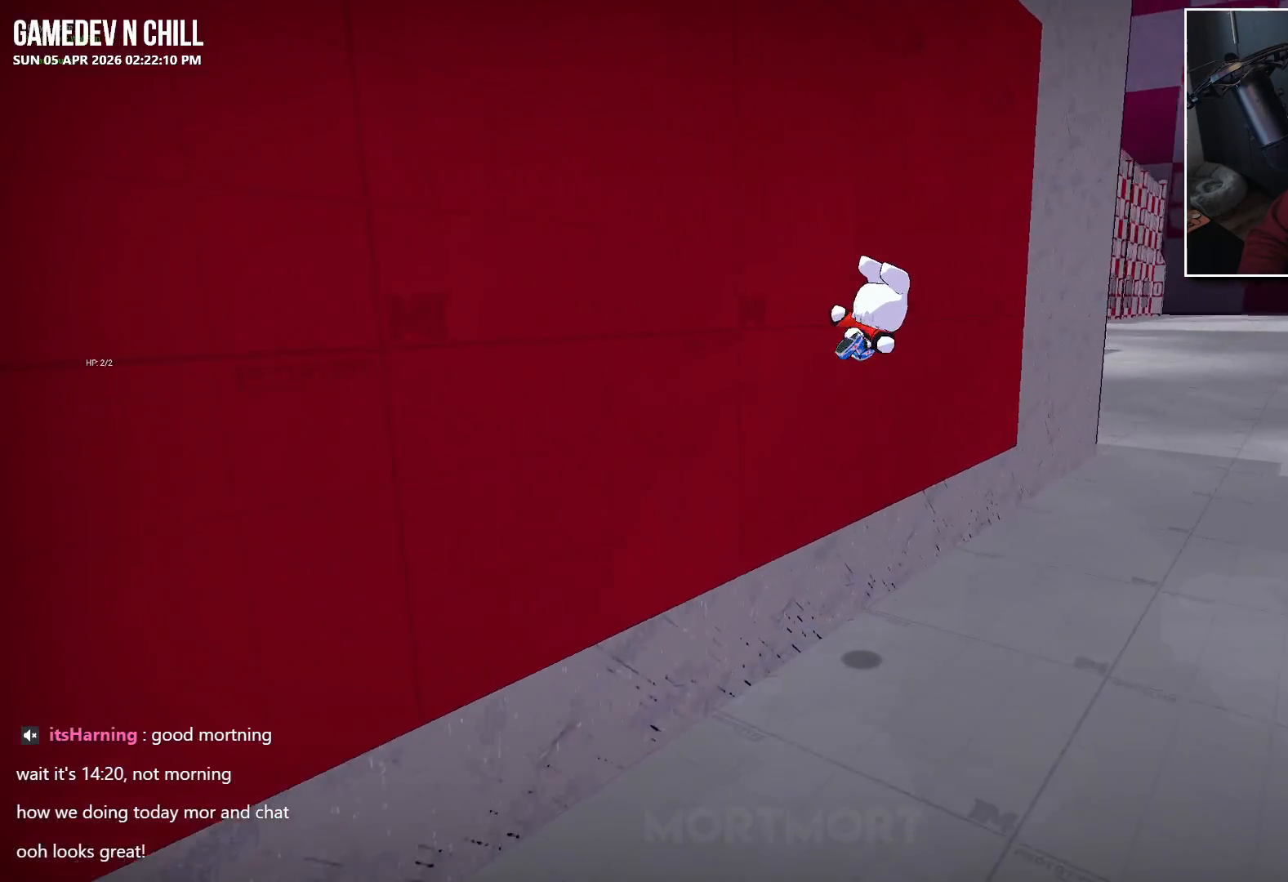
{"buttons": [], "left_stick": "center", "right_stick": "left", "events": []}
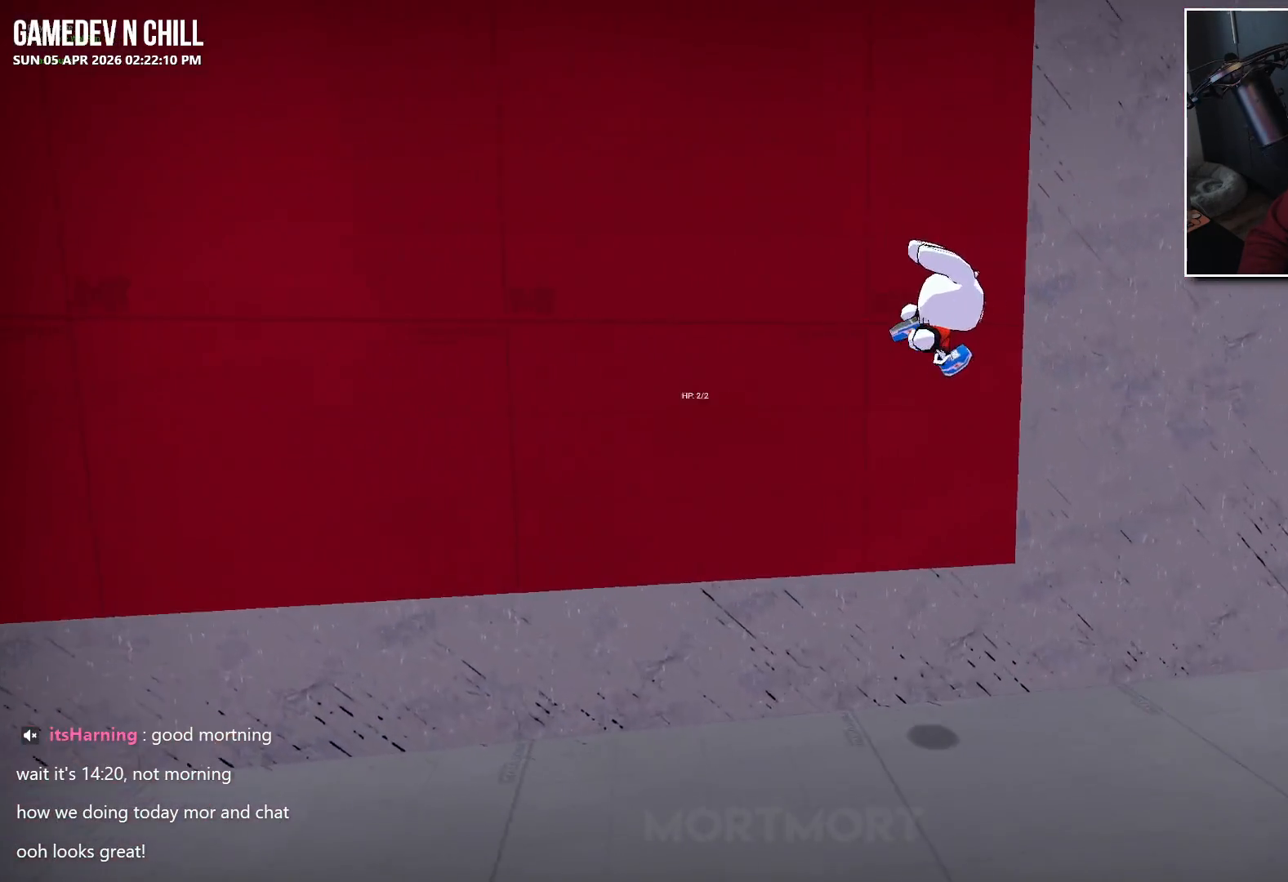
{"buttons": [], "left_stick": "left", "right_stick": "left", "events": [[50, "left_stick", "down"], [267, "left_stick", "down-left"], [367, "left_stick", "left"]]}
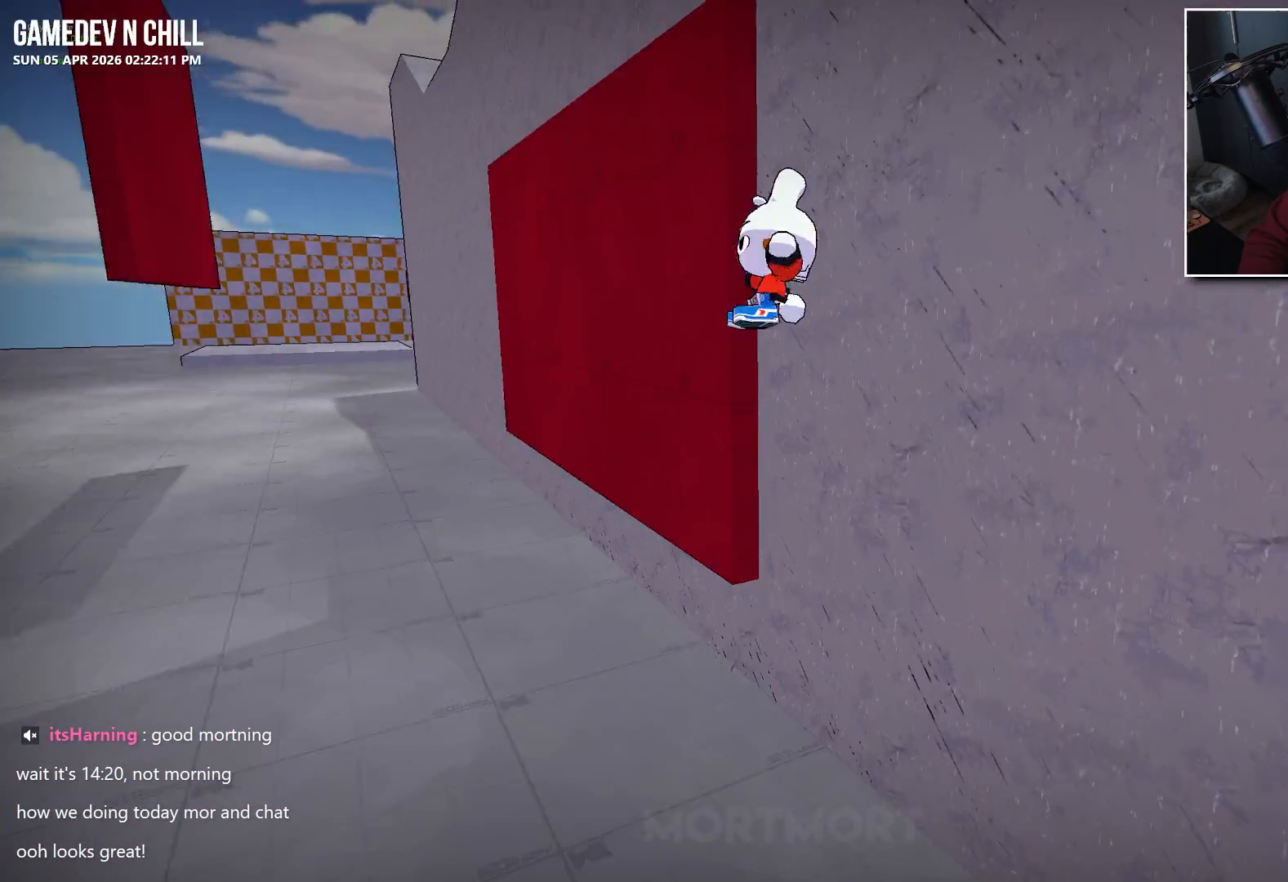
{"buttons": [], "left_stick": "up", "right_stick": "center", "events": [[33, "right_stick", "center"], [167, "left_stick", "up"]]}
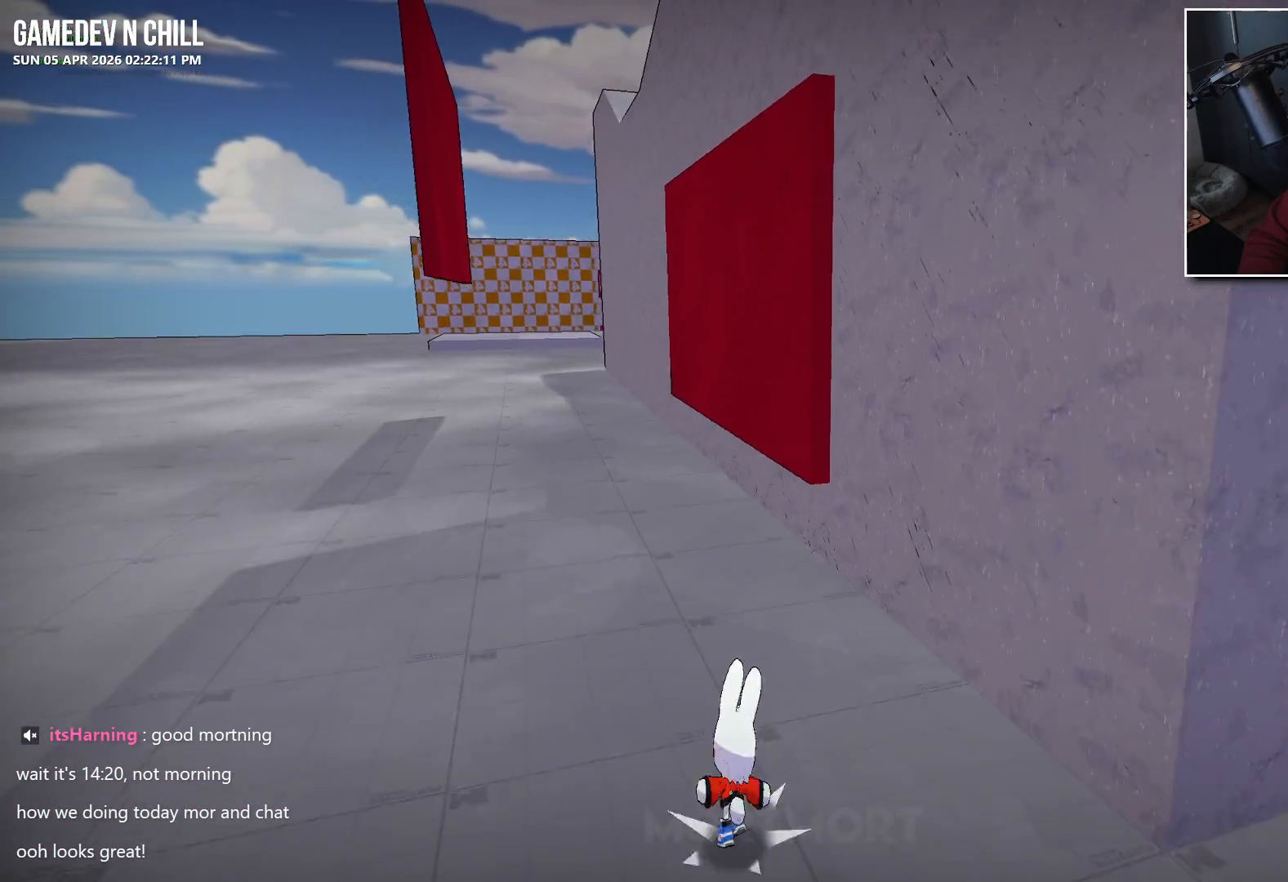
{"buttons": [], "left_stick": "up", "right_stick": "center", "events": [[117, "A", "down"], [250, "A", "up"], [300, "L2", "down"], [417, "L2", "up"]]}
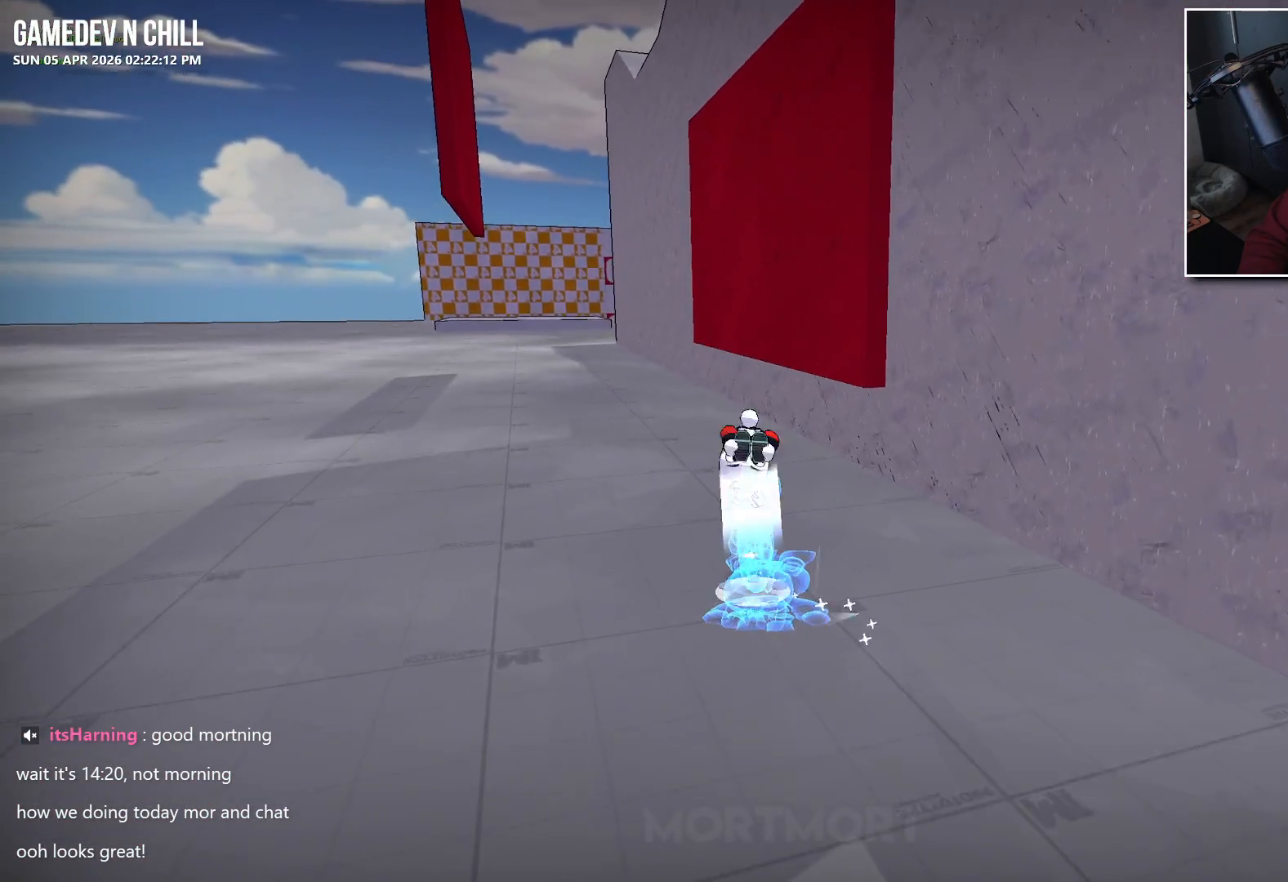
{"buttons": ["A"], "left_stick": "up-right", "right_stick": "center", "events": [[300, "left_stick", "up-right"], [483, "A", "down"]]}